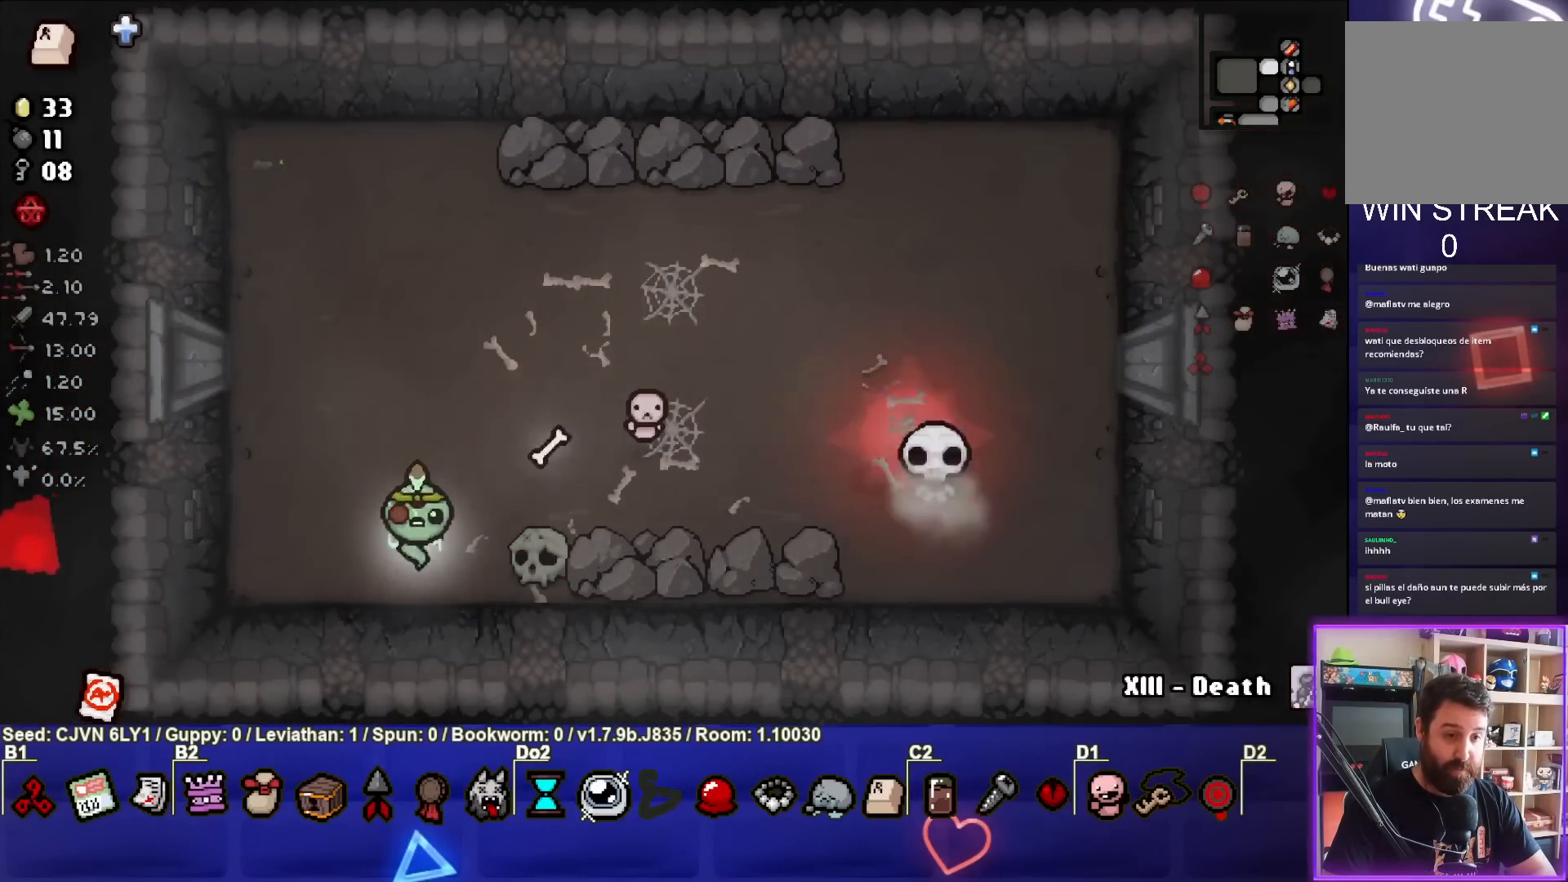
Gameplay with a controller (PlayStation layout); each line is a JSON object with the inputs held at the frame after it. "events" lists button and stick changes between this image and that frame as [ms after this image, input, new state], when the widget could be followed in between. Not read: right_stick.
{"buttons": [], "left_stick": "up-right", "events": [[67, "left_stick", "down-right"], [233, "left_stick", "right"], [450, "left_stick", "up-right"]]}
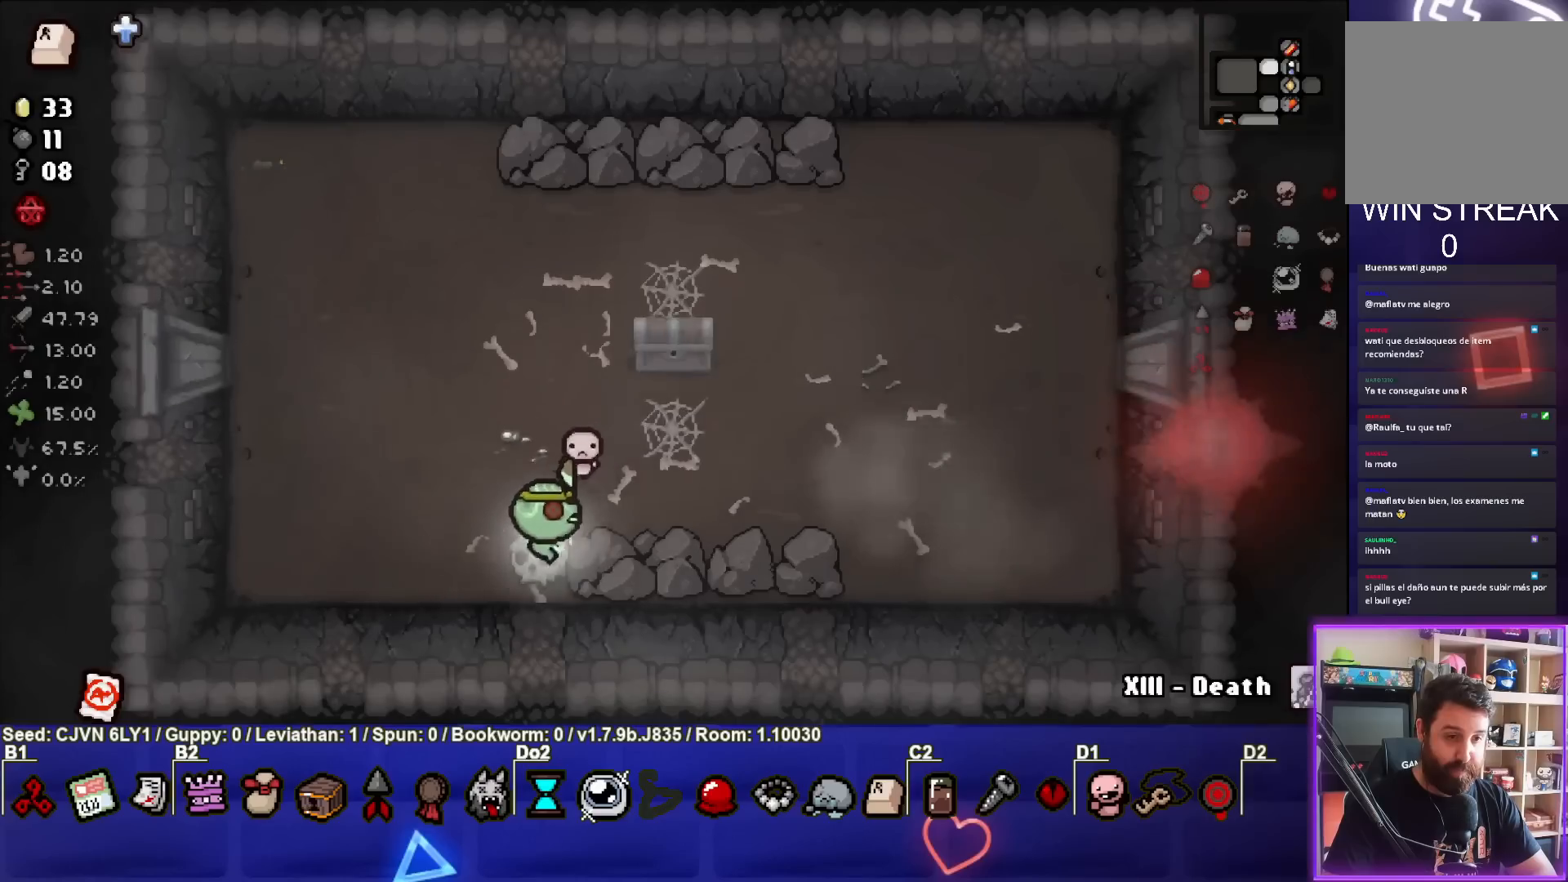
{"buttons": [], "left_stick": "center", "events": [[83, "L1", "down"], [200, "L1", "up"], [400, "left_stick", "center"]]}
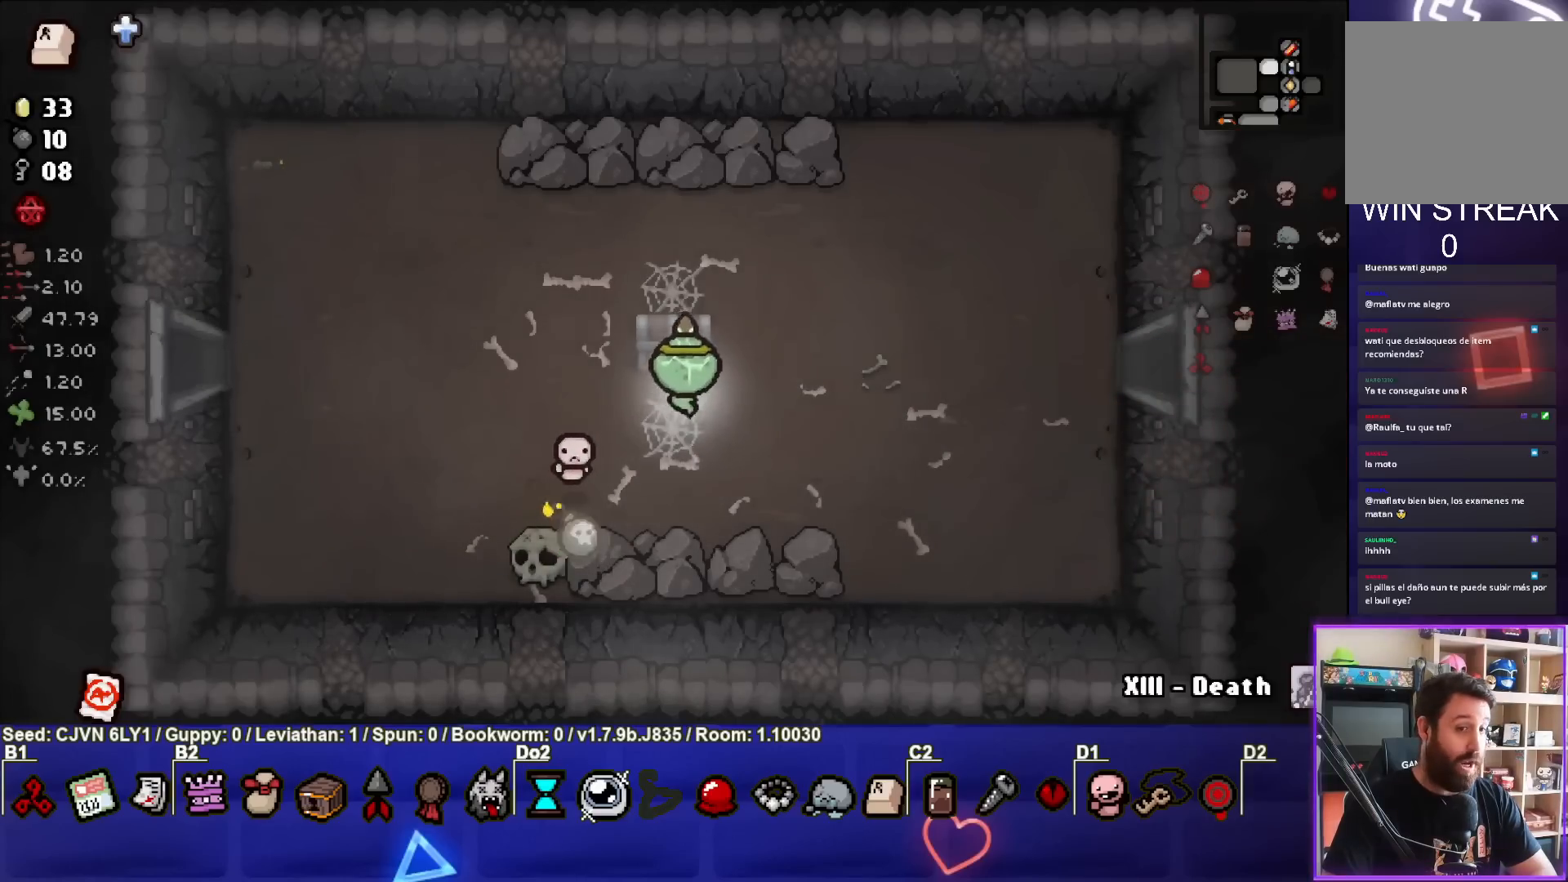
{"buttons": ["SQUARE"], "left_stick": "up-right", "events": [[33, "left_stick", "up"], [133, "SQUARE", "down"], [250, "left_stick", "up-right"]]}
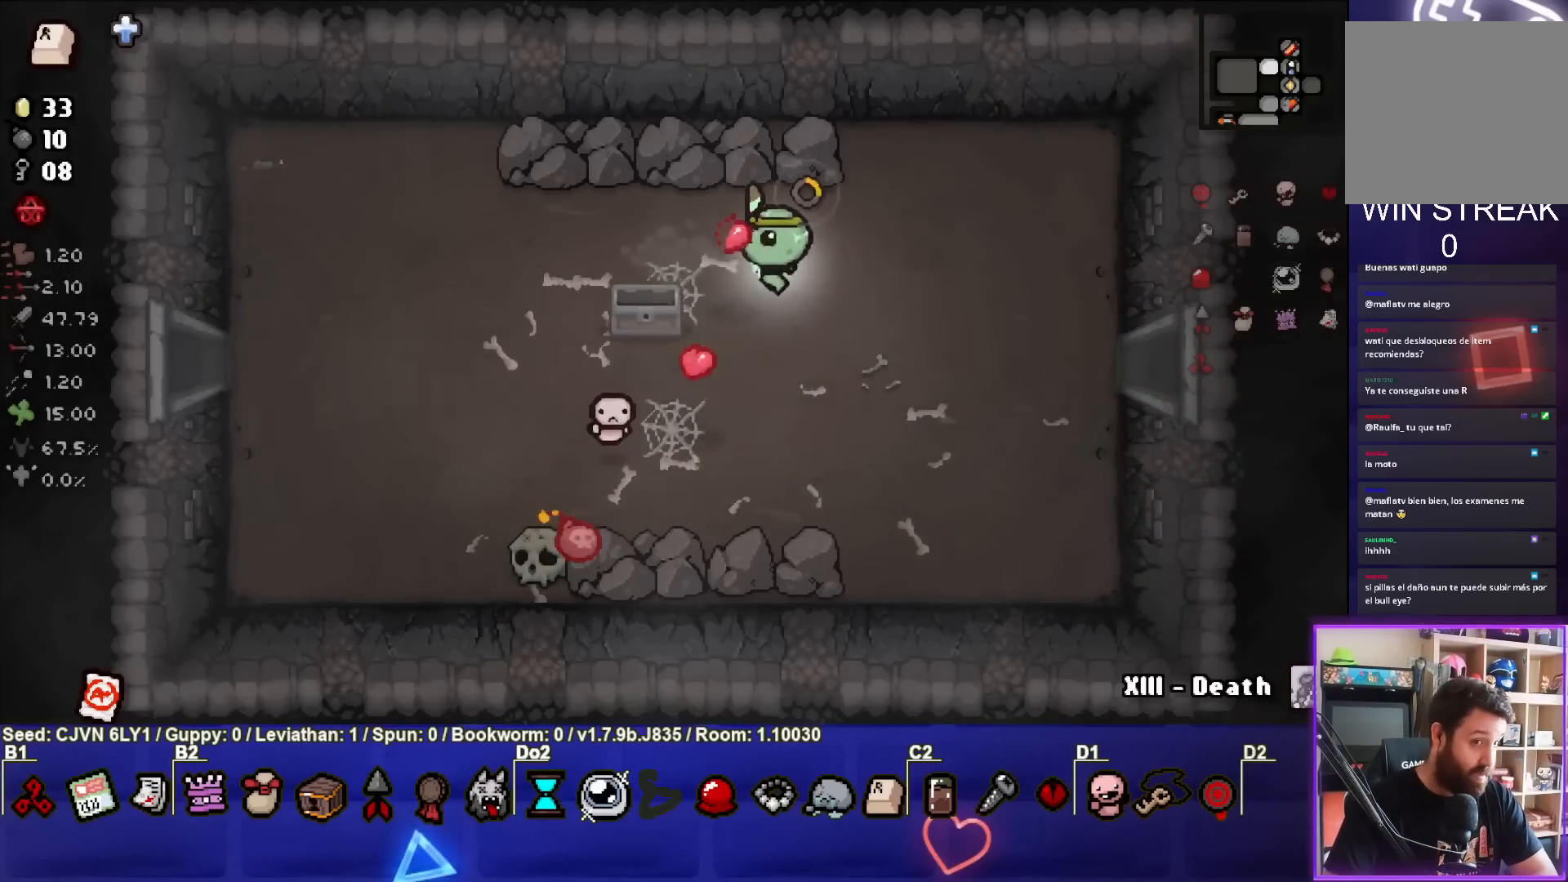
{"buttons": [], "left_stick": "right", "events": [[67, "left_stick", "center"], [367, "left_stick", "right"], [383, "SQUARE", "up"]]}
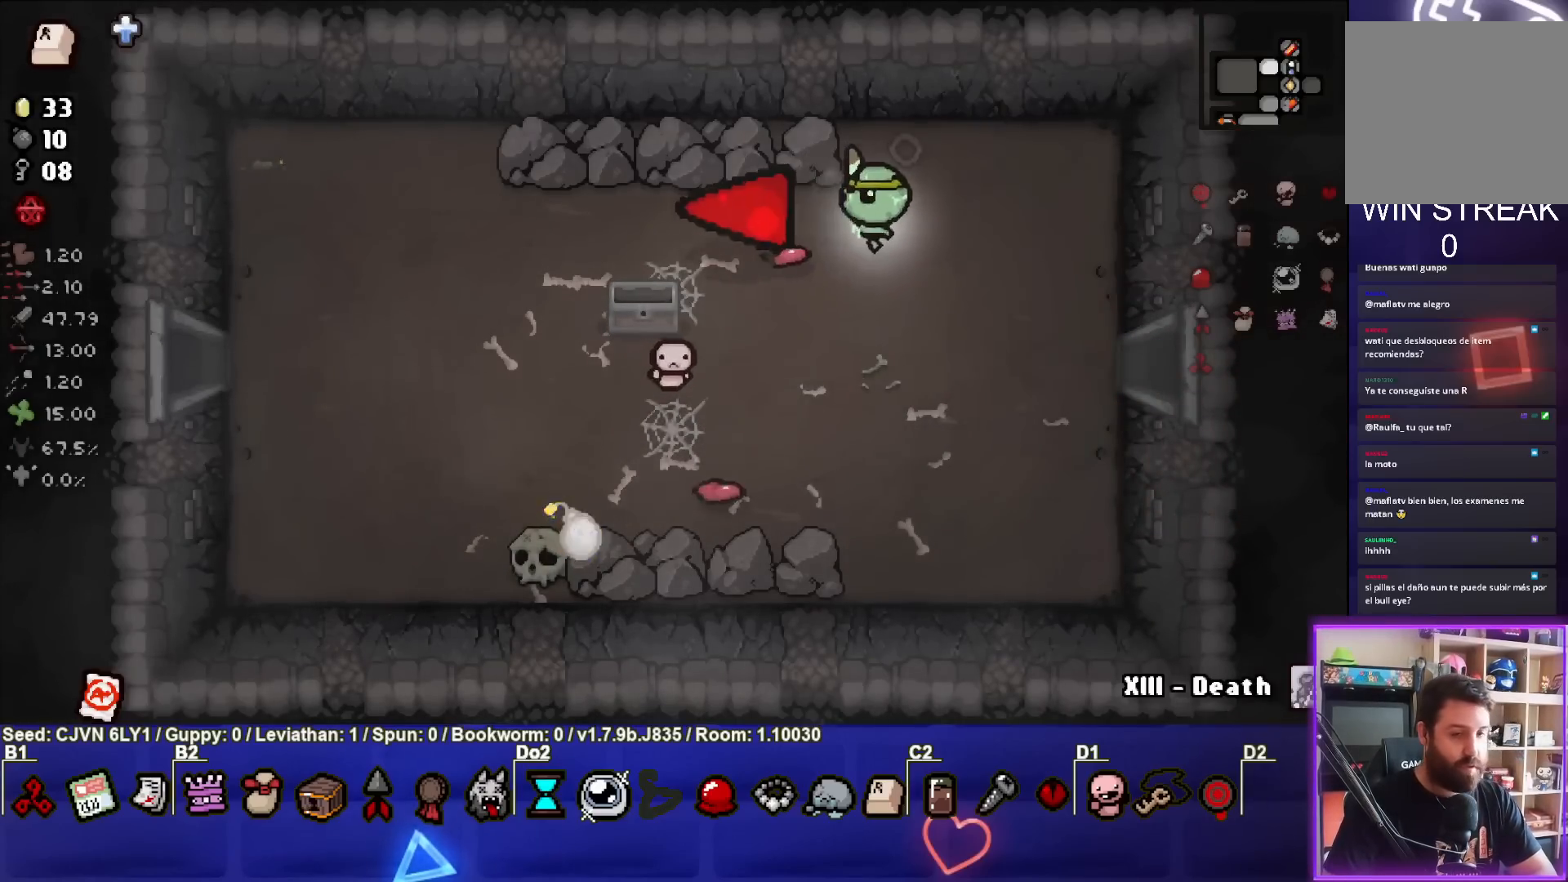
{"buttons": [], "left_stick": "down-left", "events": [[50, "left_stick", "center"], [250, "left_stick", "left"], [333, "left_stick", "down-left"]]}
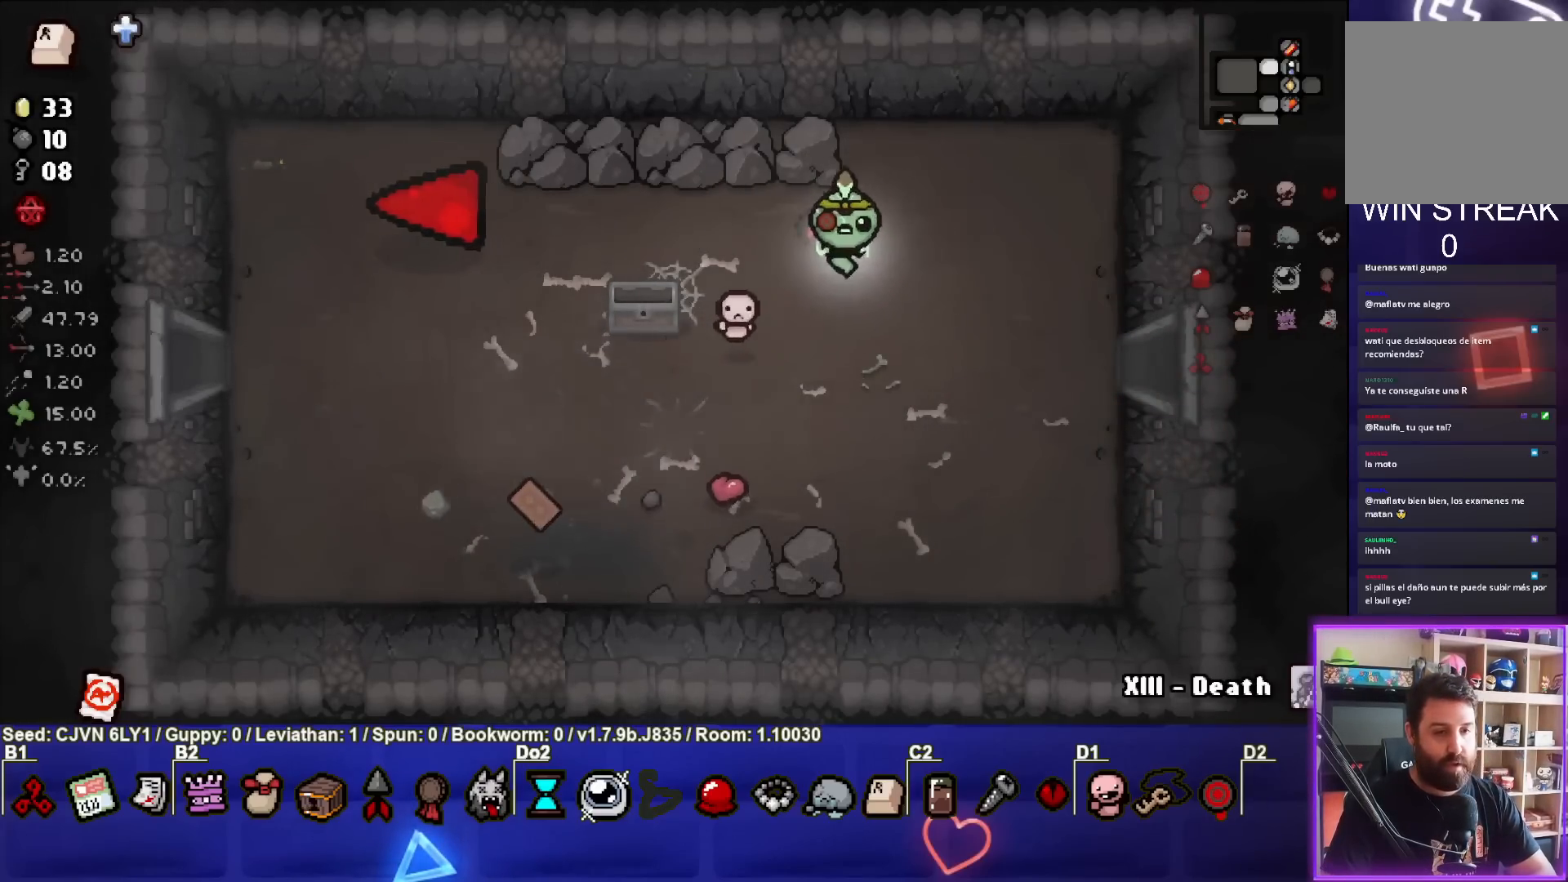
{"buttons": [], "left_stick": "down-left", "events": []}
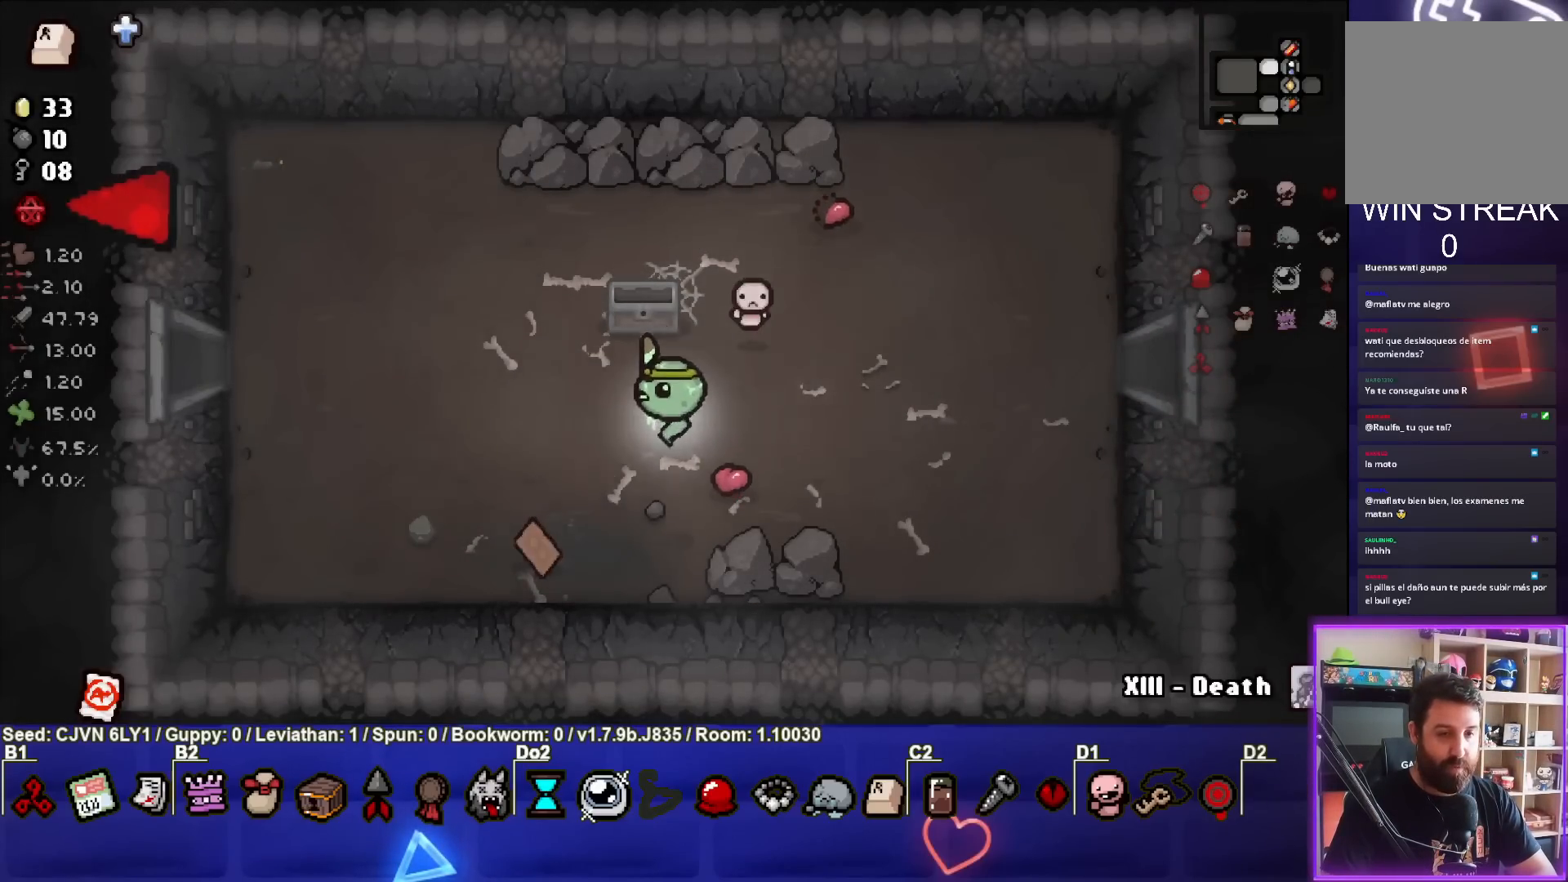
{"buttons": ["SQUARE"], "left_stick": "up-left", "events": [[67, "SQUARE", "down"], [433, "left_stick", "up-left"]]}
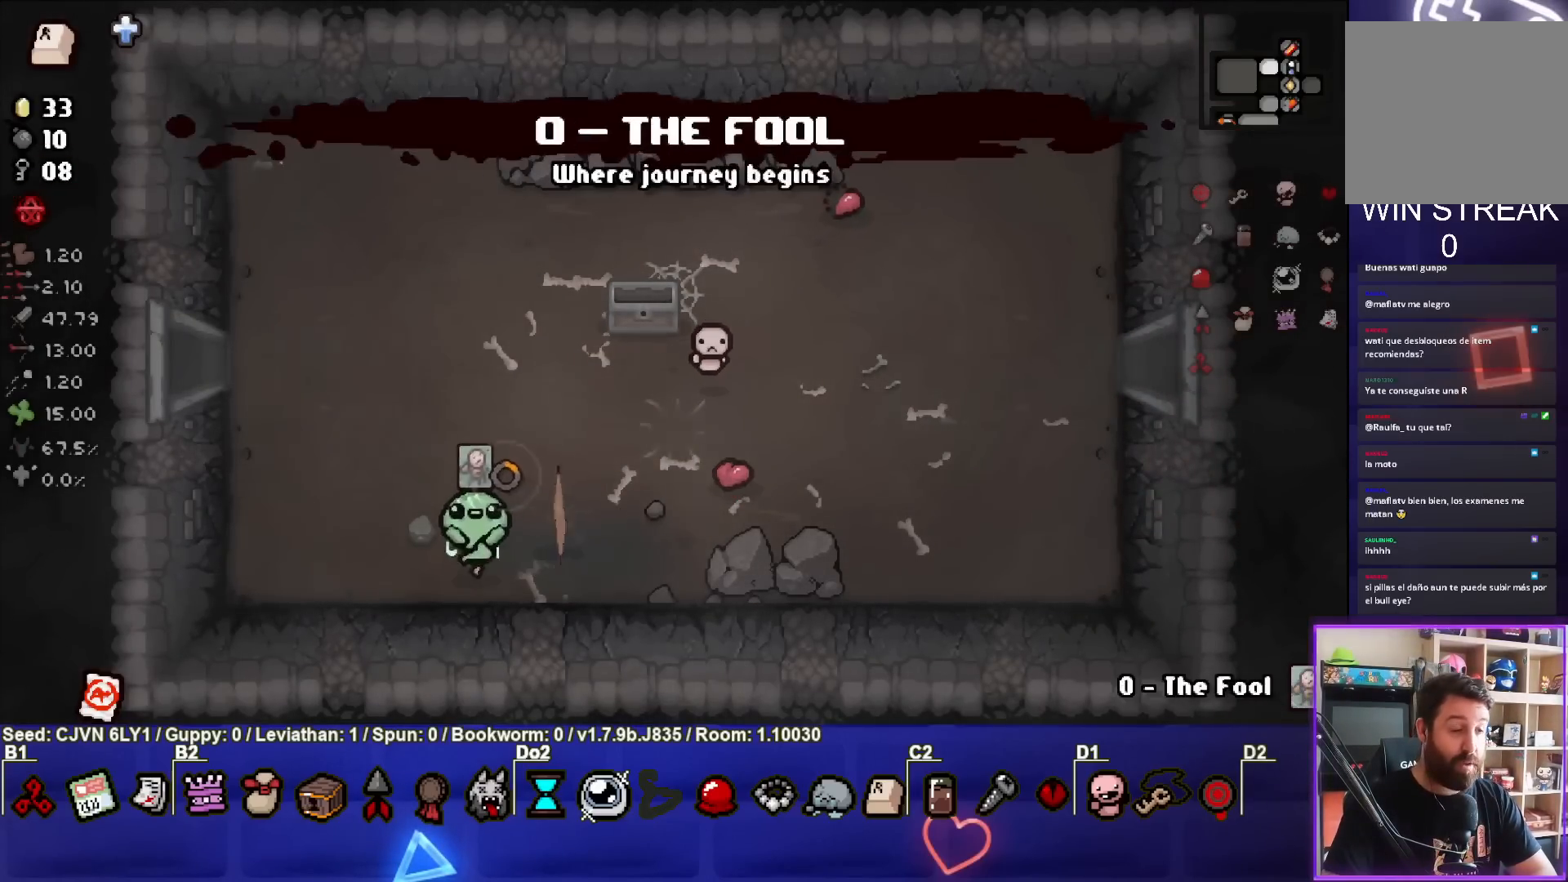
{"buttons": ["SQUARE"], "left_stick": "up-left", "events": []}
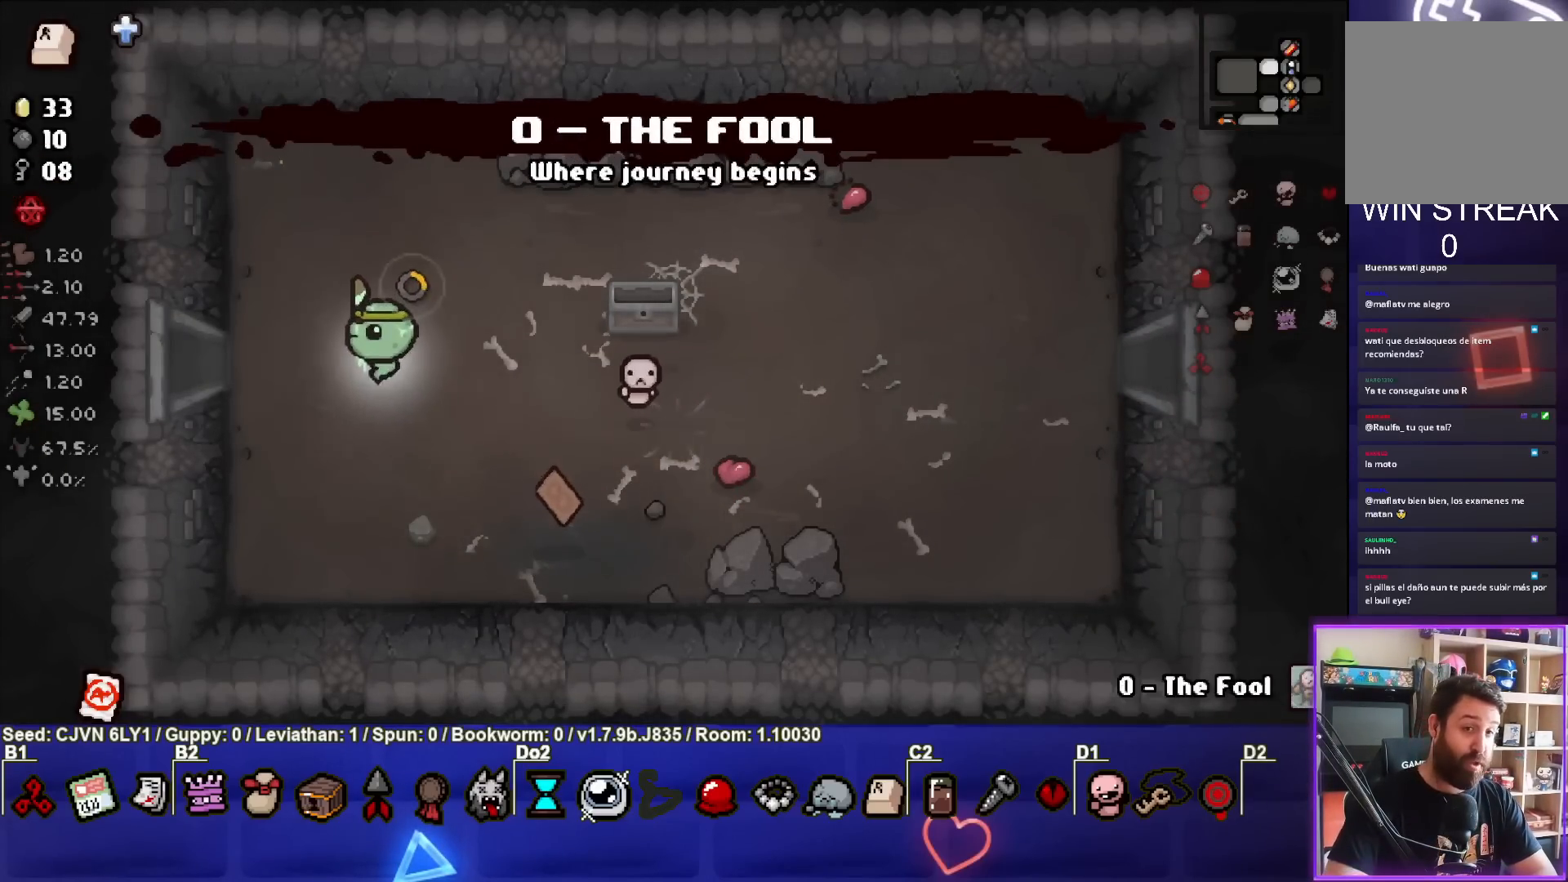
{"buttons": ["SQUARE"], "left_stick": "left", "events": [[167, "left_stick", "left"]]}
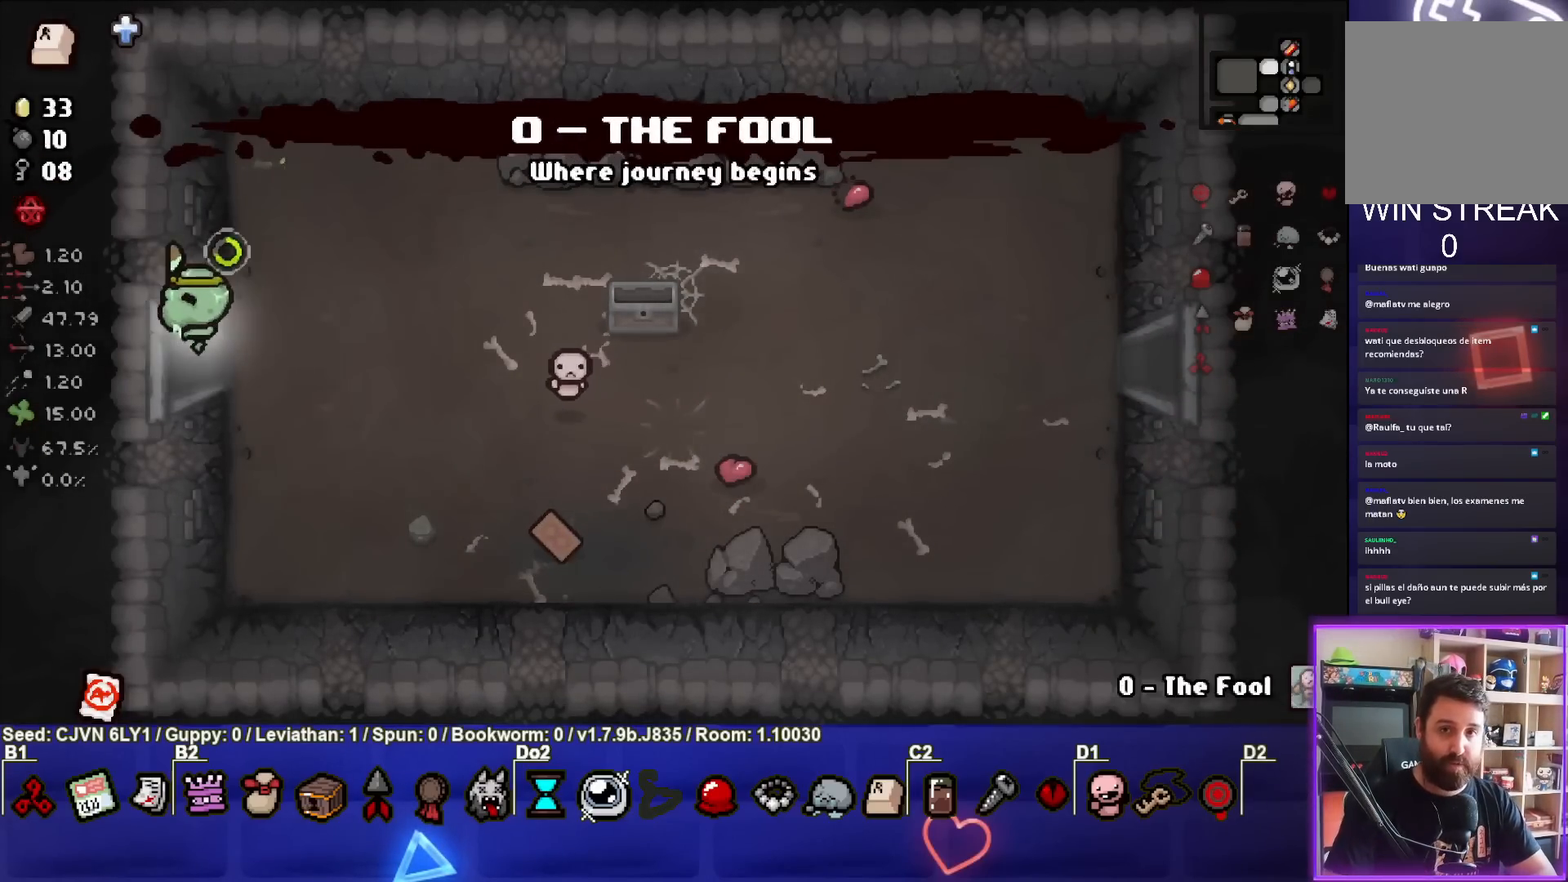
{"buttons": ["SQUARE"], "left_stick": "center", "events": [[133, "left_stick", "center"]]}
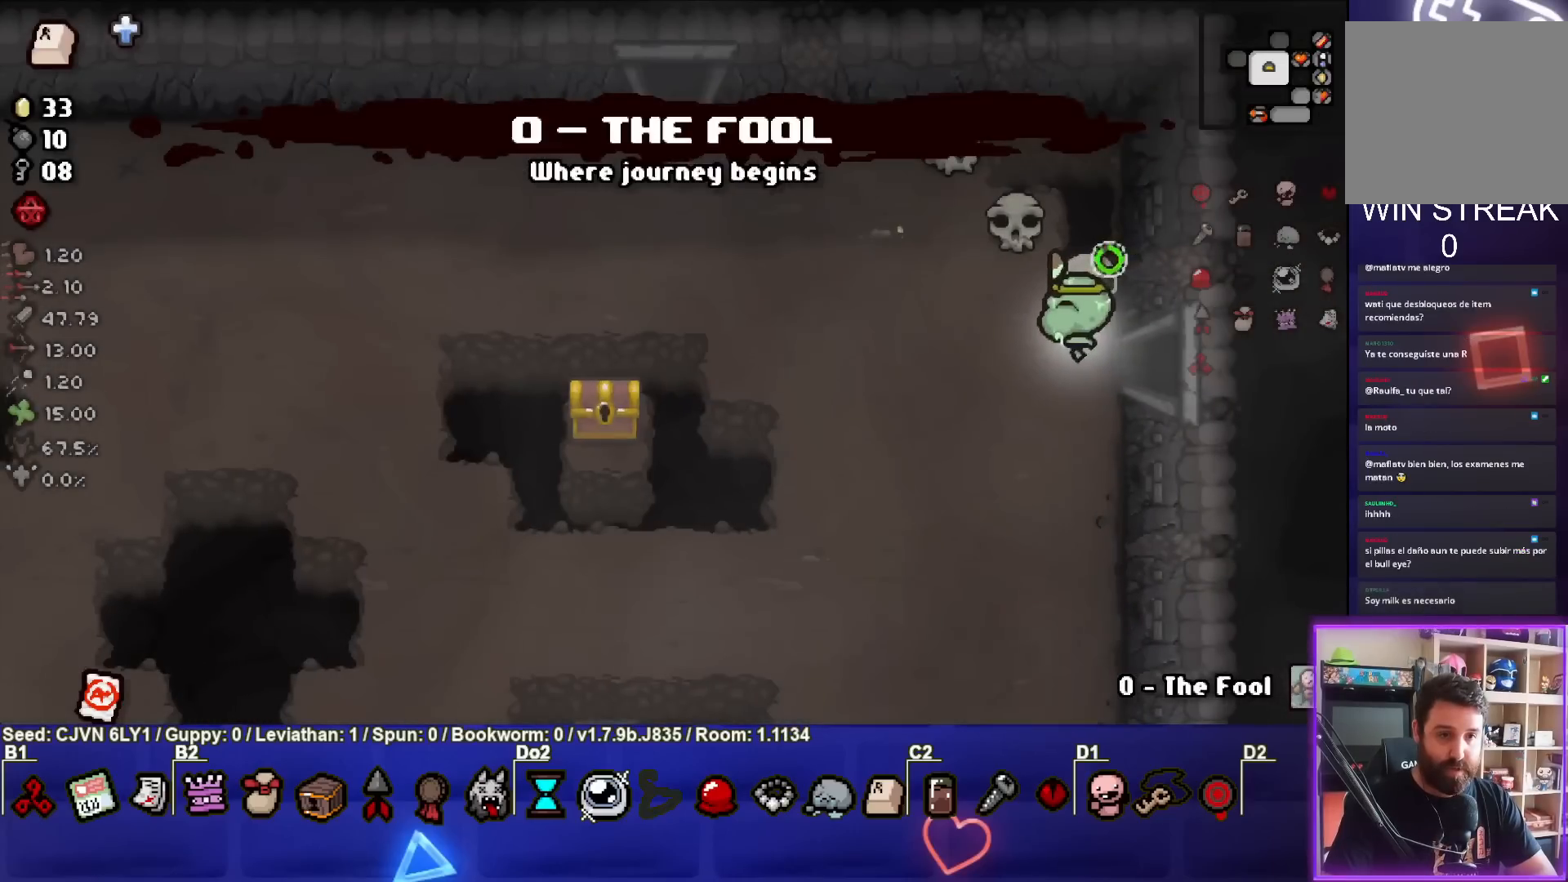
{"buttons": ["SQUARE"], "left_stick": "left", "events": [[83, "left_stick", "down-left"], [300, "left_stick", "left"]]}
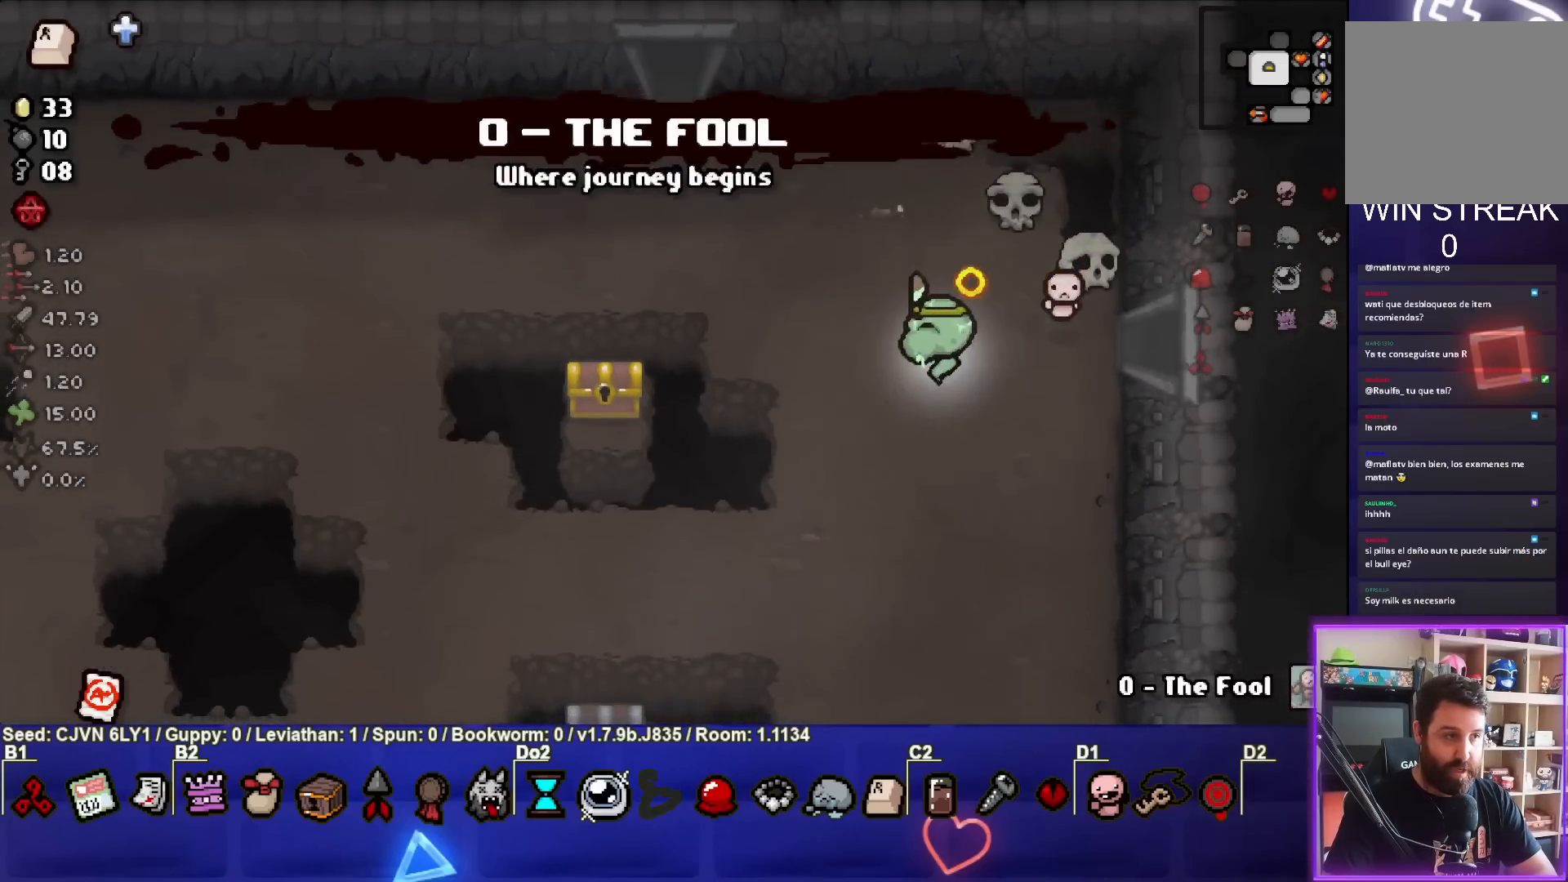
{"buttons": ["SQUARE"], "left_stick": "left", "events": []}
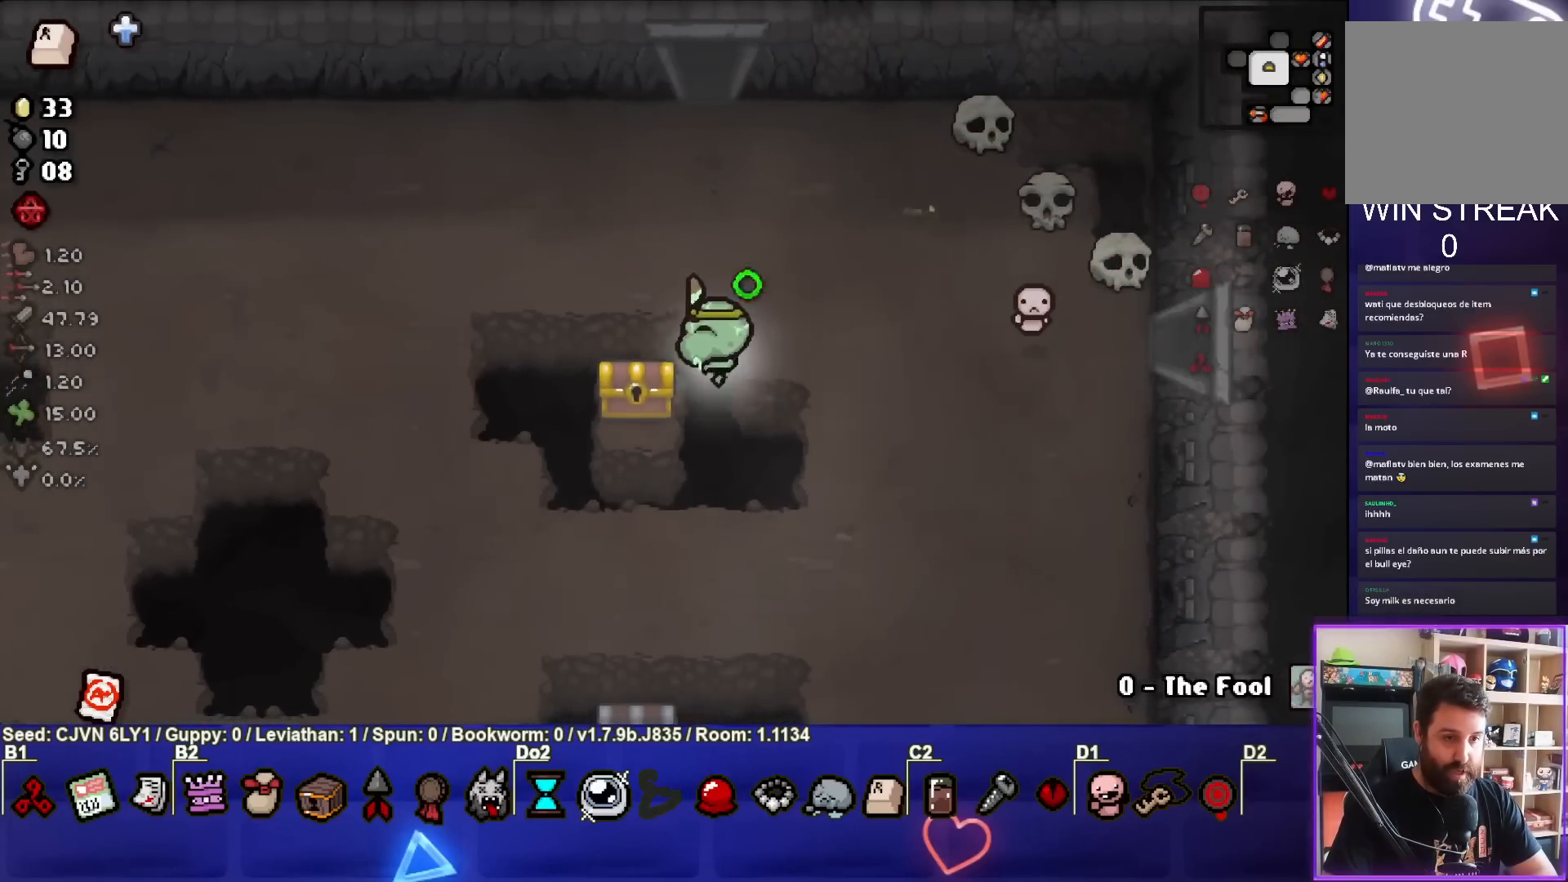
{"buttons": [], "left_stick": "center", "events": [[33, "SQUARE", "up"], [83, "left_stick", "down-left"], [200, "left_stick", "down"], [350, "left_stick", "center"]]}
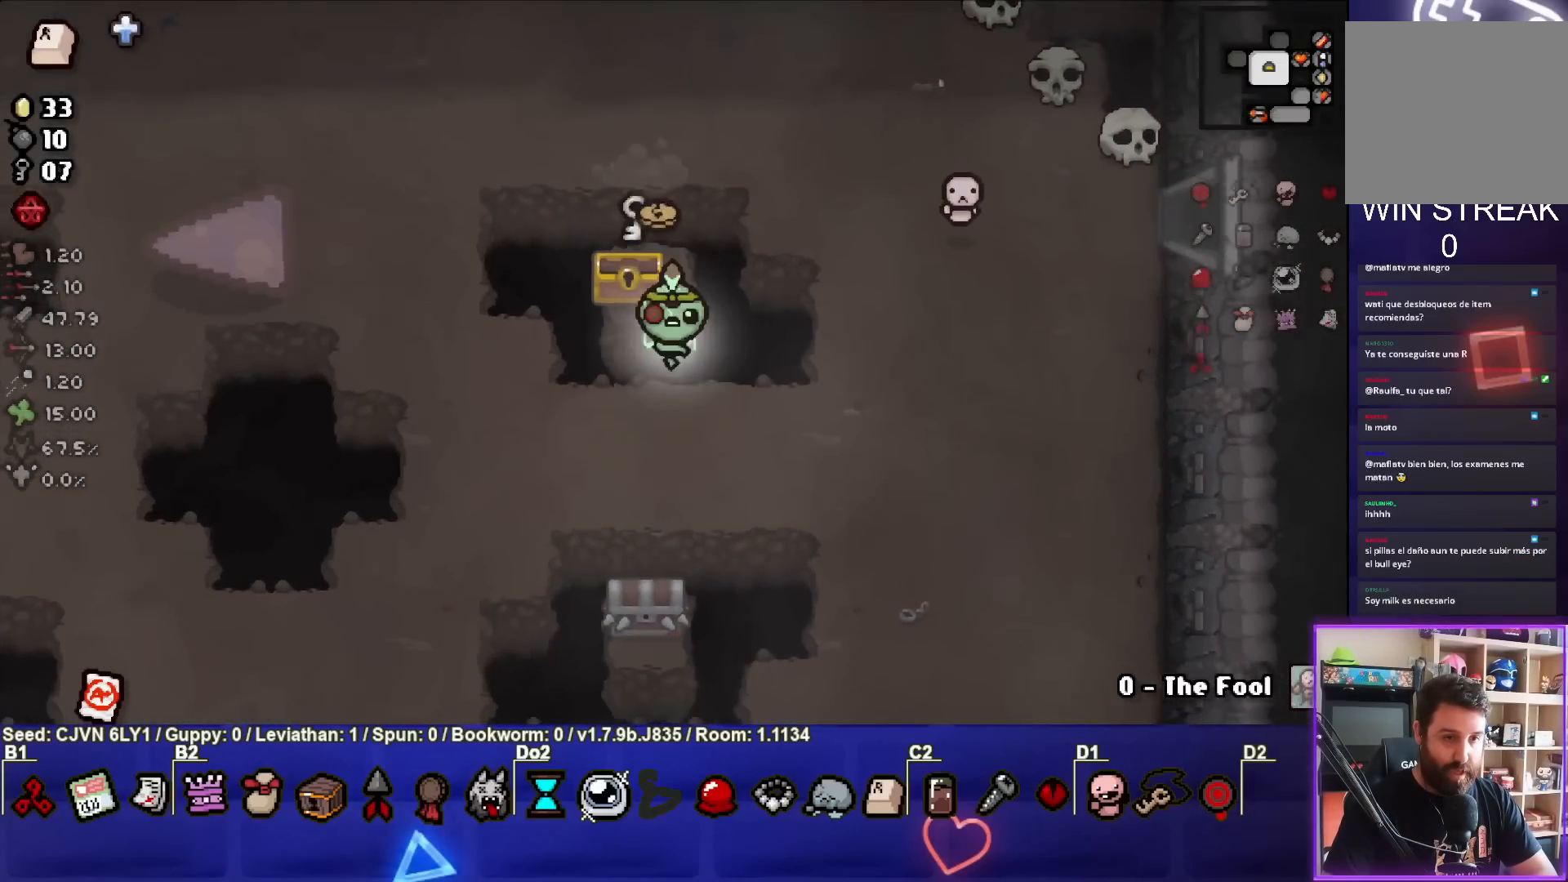
{"buttons": [], "left_stick": "down", "events": [[150, "left_stick", "up"], [400, "left_stick", "center"], [450, "left_stick", "down"]]}
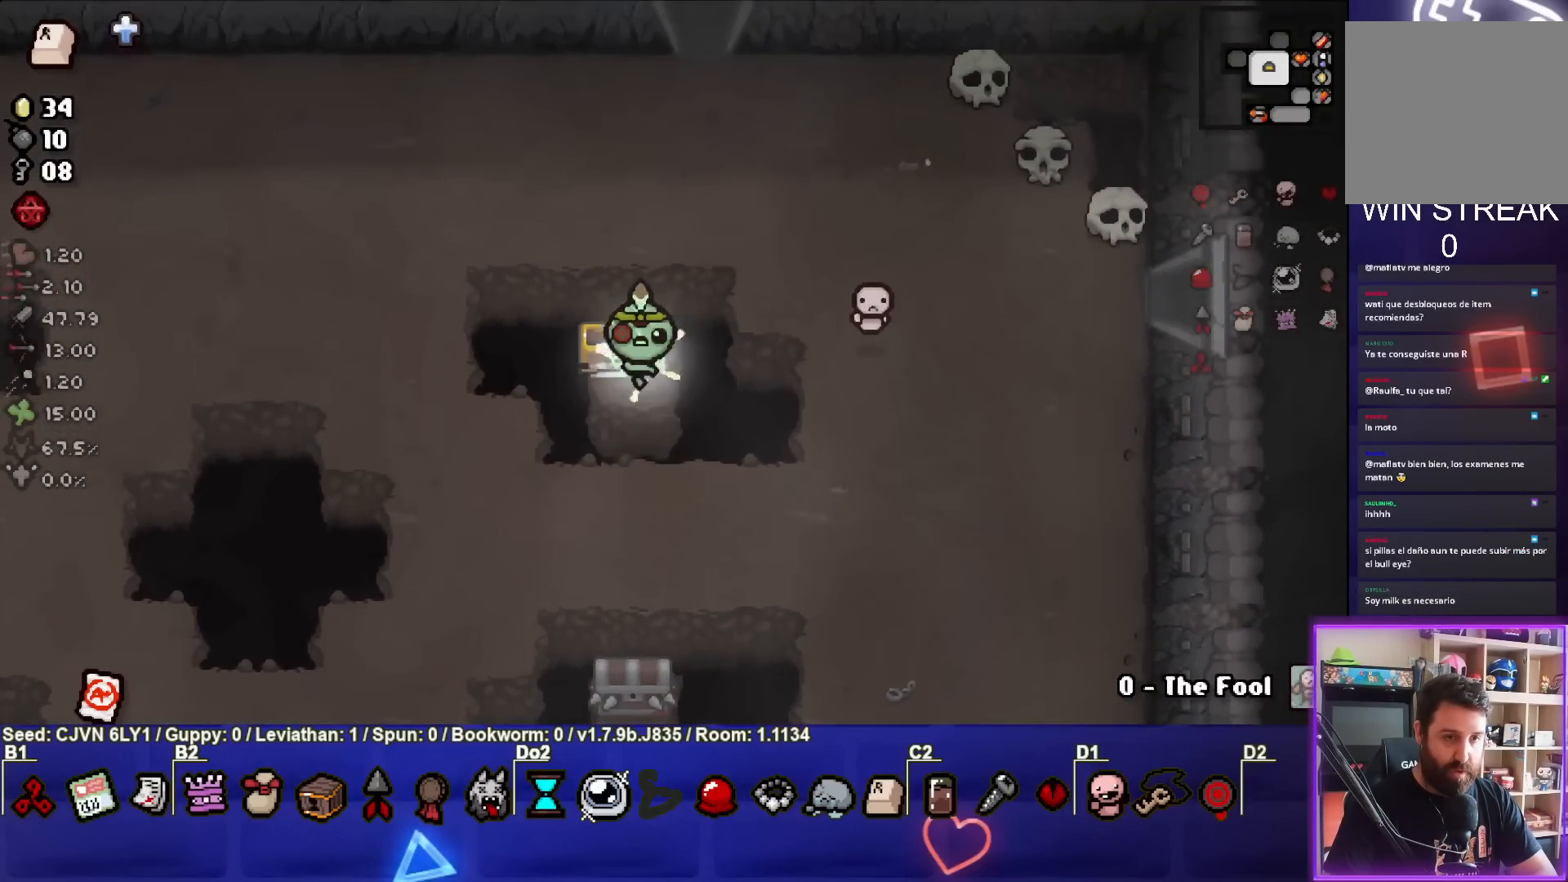
{"buttons": ["SQUARE"], "left_stick": "down-left", "events": [[117, "left_stick", "down-left"], [500, "SQUARE", "down"]]}
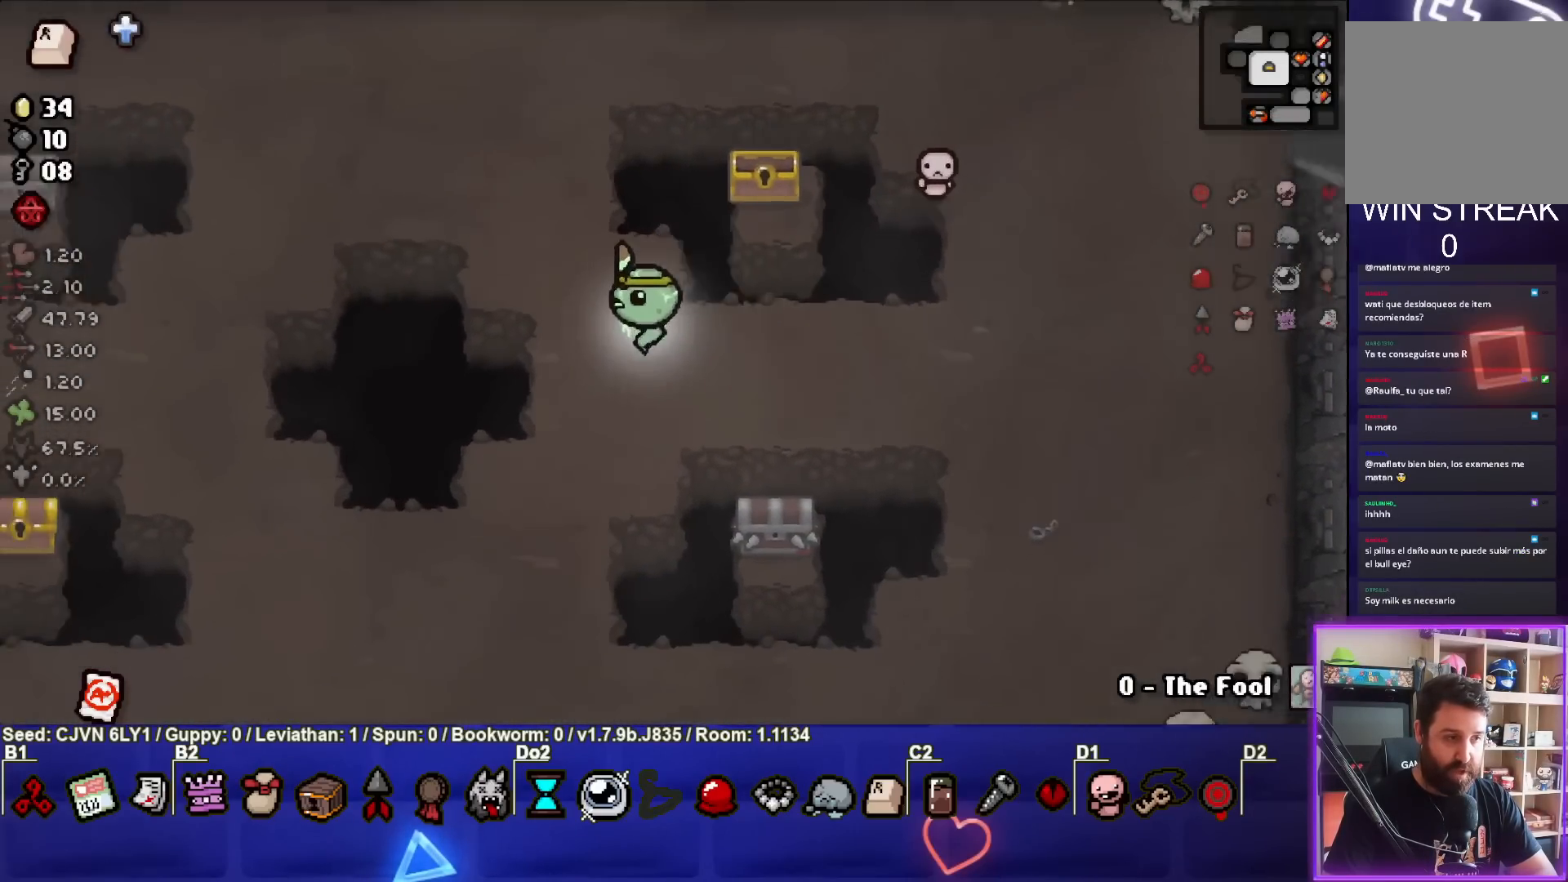
{"buttons": ["SQUARE"], "left_stick": "down-left", "events": [[83, "SQUARE", "up"], [167, "SQUARE", "down"], [317, "SQUARE", "up"], [367, "SQUARE", "down"], [450, "SQUARE", "up"], [500, "SQUARE", "down"]]}
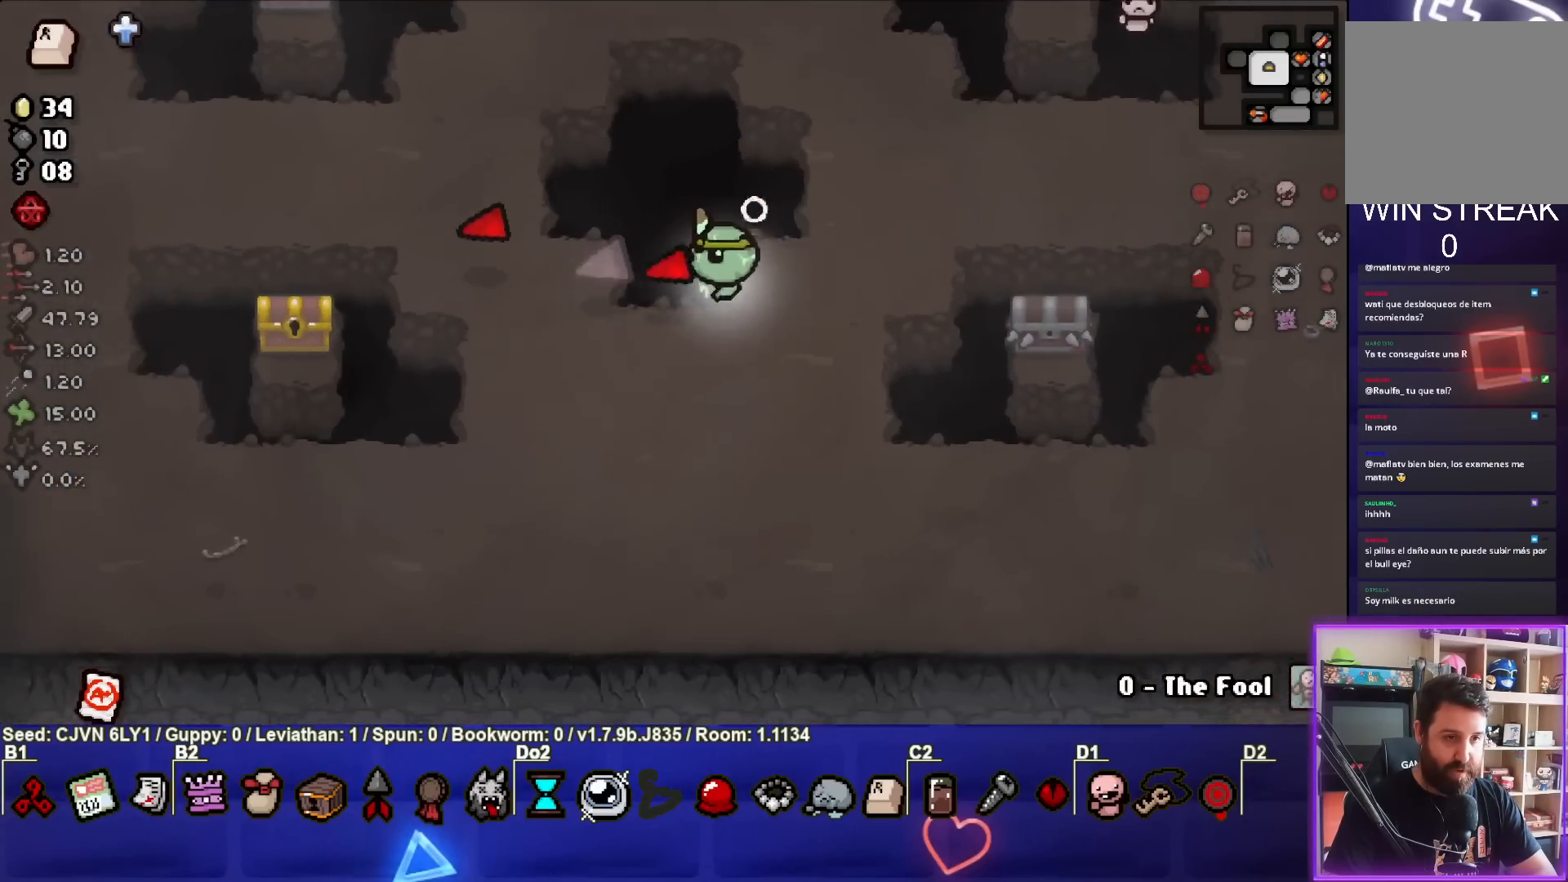
{"buttons": [], "left_stick": "left", "events": [[50, "SQUARE", "up"], [133, "SQUARE", "down"], [167, "SQUARE", "up"], [200, "left_stick", "left"]]}
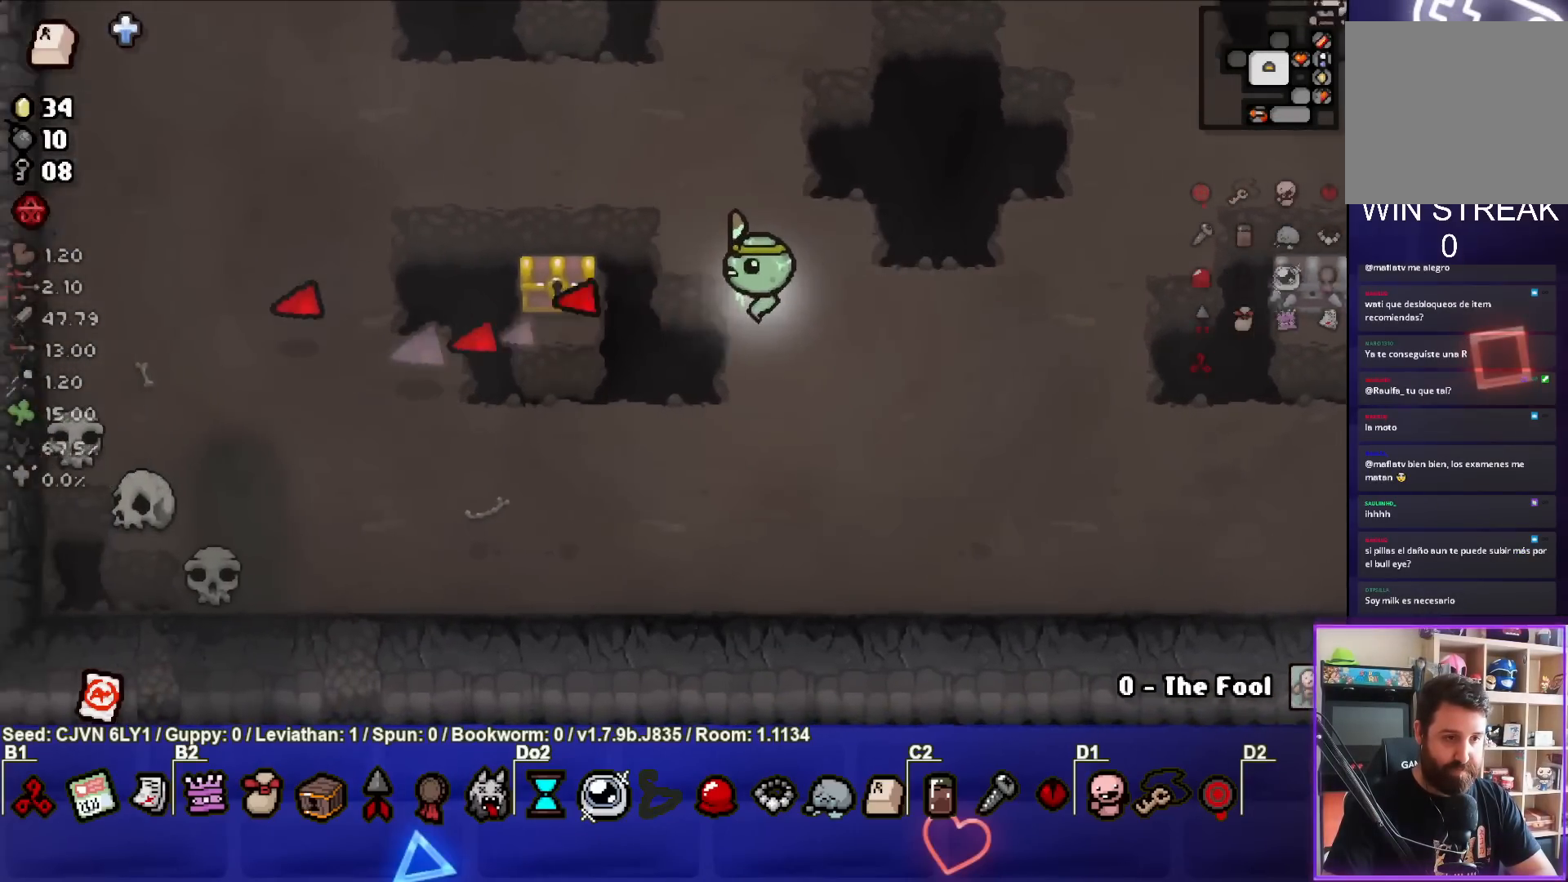
{"buttons": [], "left_stick": "down", "events": [[333, "left_stick", "down-left"], [433, "left_stick", "down"]]}
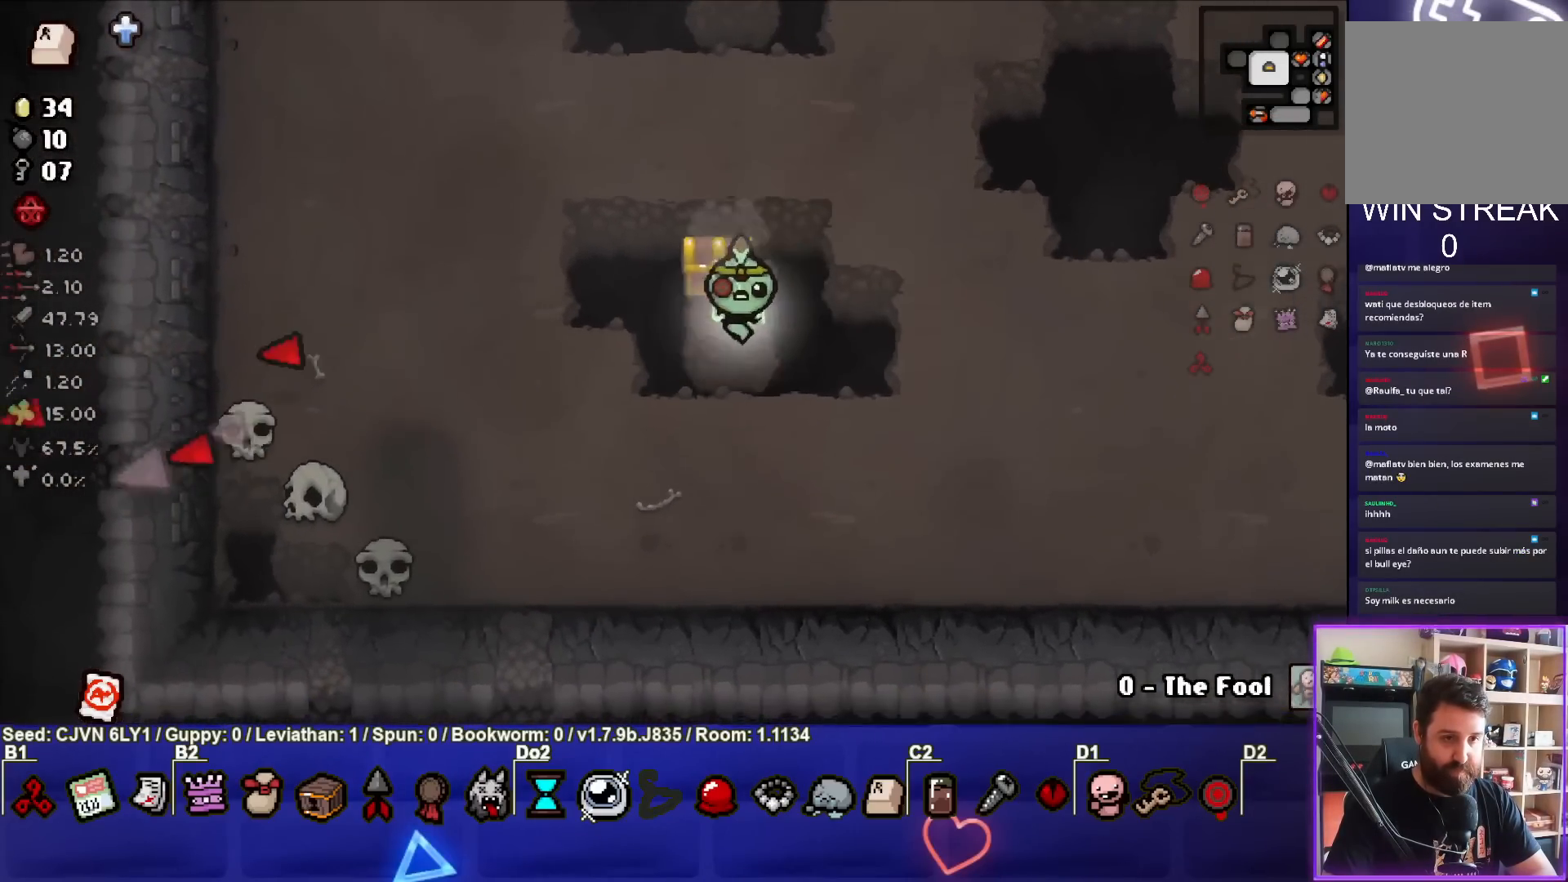
{"buttons": [], "left_stick": "up", "events": [[67, "left_stick", "center"], [383, "left_stick", "up-left"], [433, "left_stick", "up"]]}
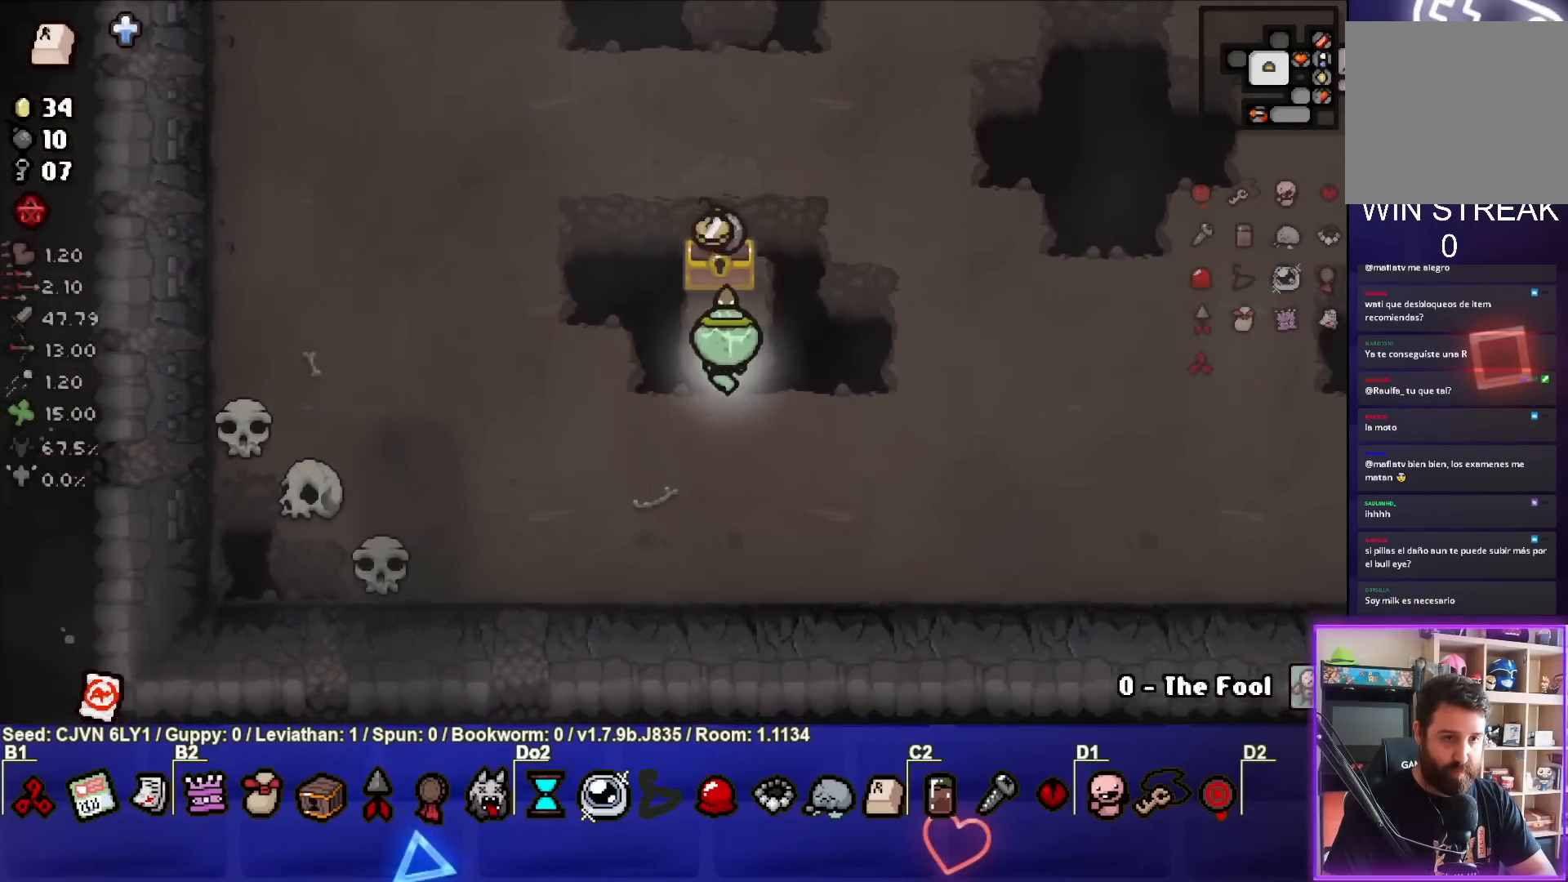
{"buttons": [], "left_stick": "up", "events": []}
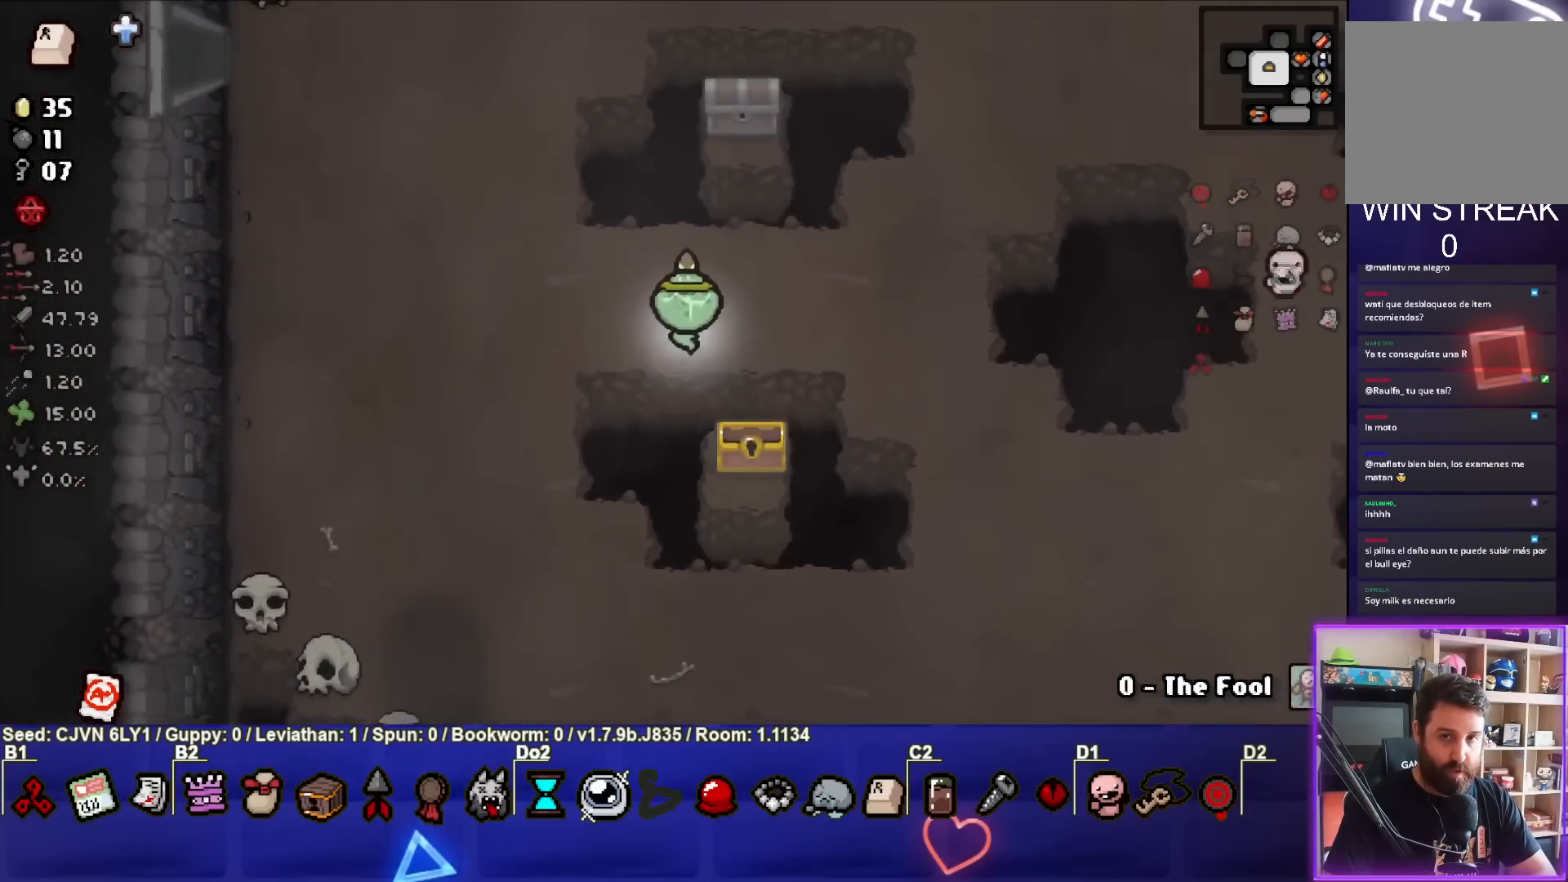
{"buttons": [], "left_stick": "up", "events": []}
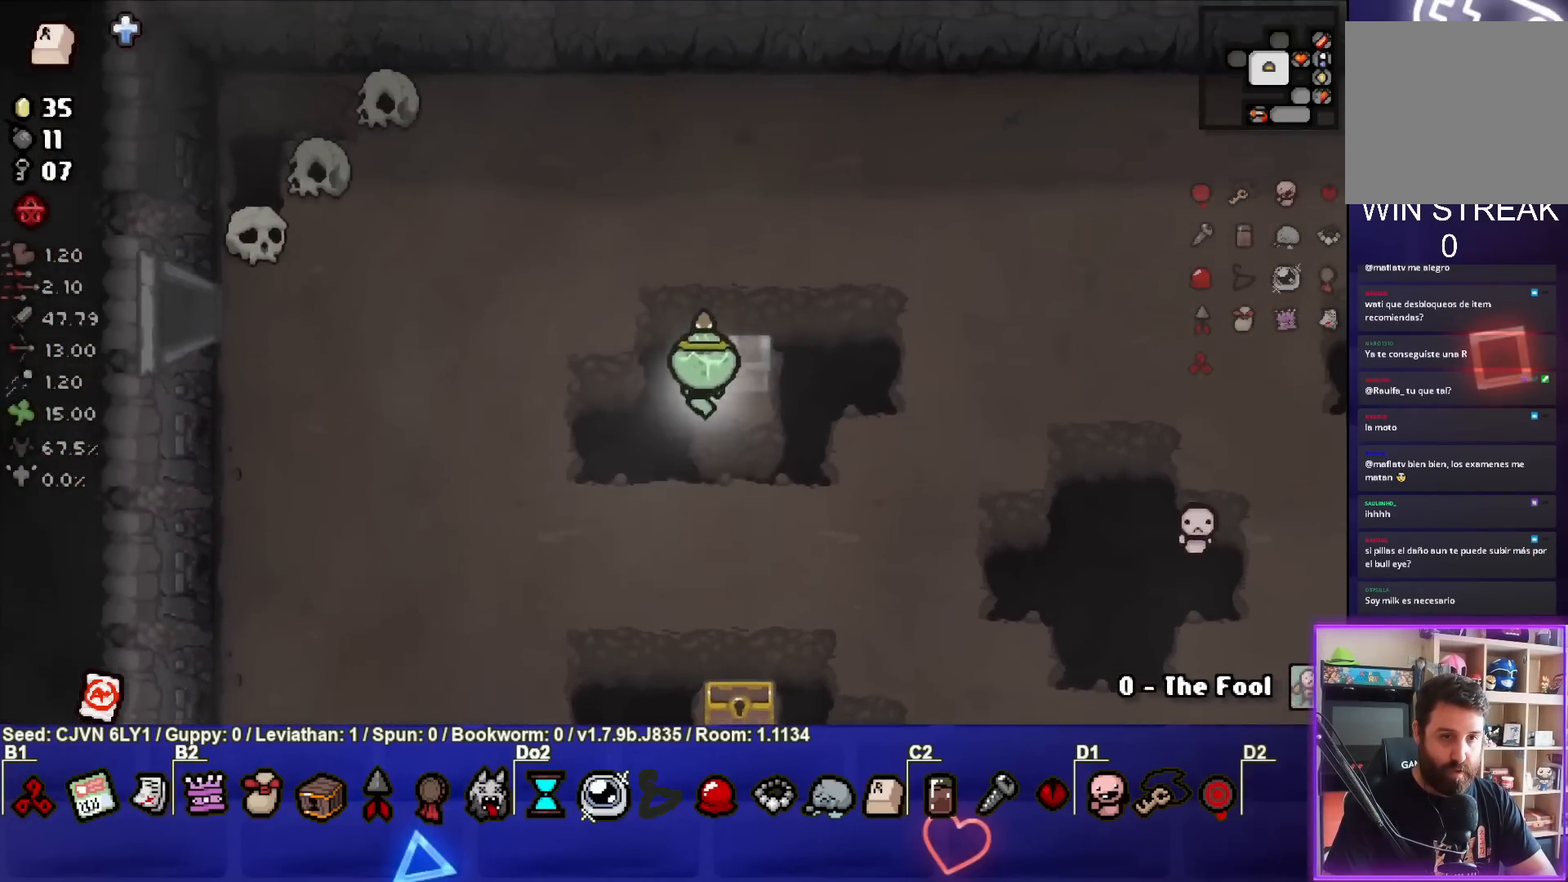
{"buttons": [], "left_stick": "center", "events": [[67, "left_stick", "left"], [250, "left_stick", "center"], [317, "left_stick", "right"], [483, "left_stick", "center"]]}
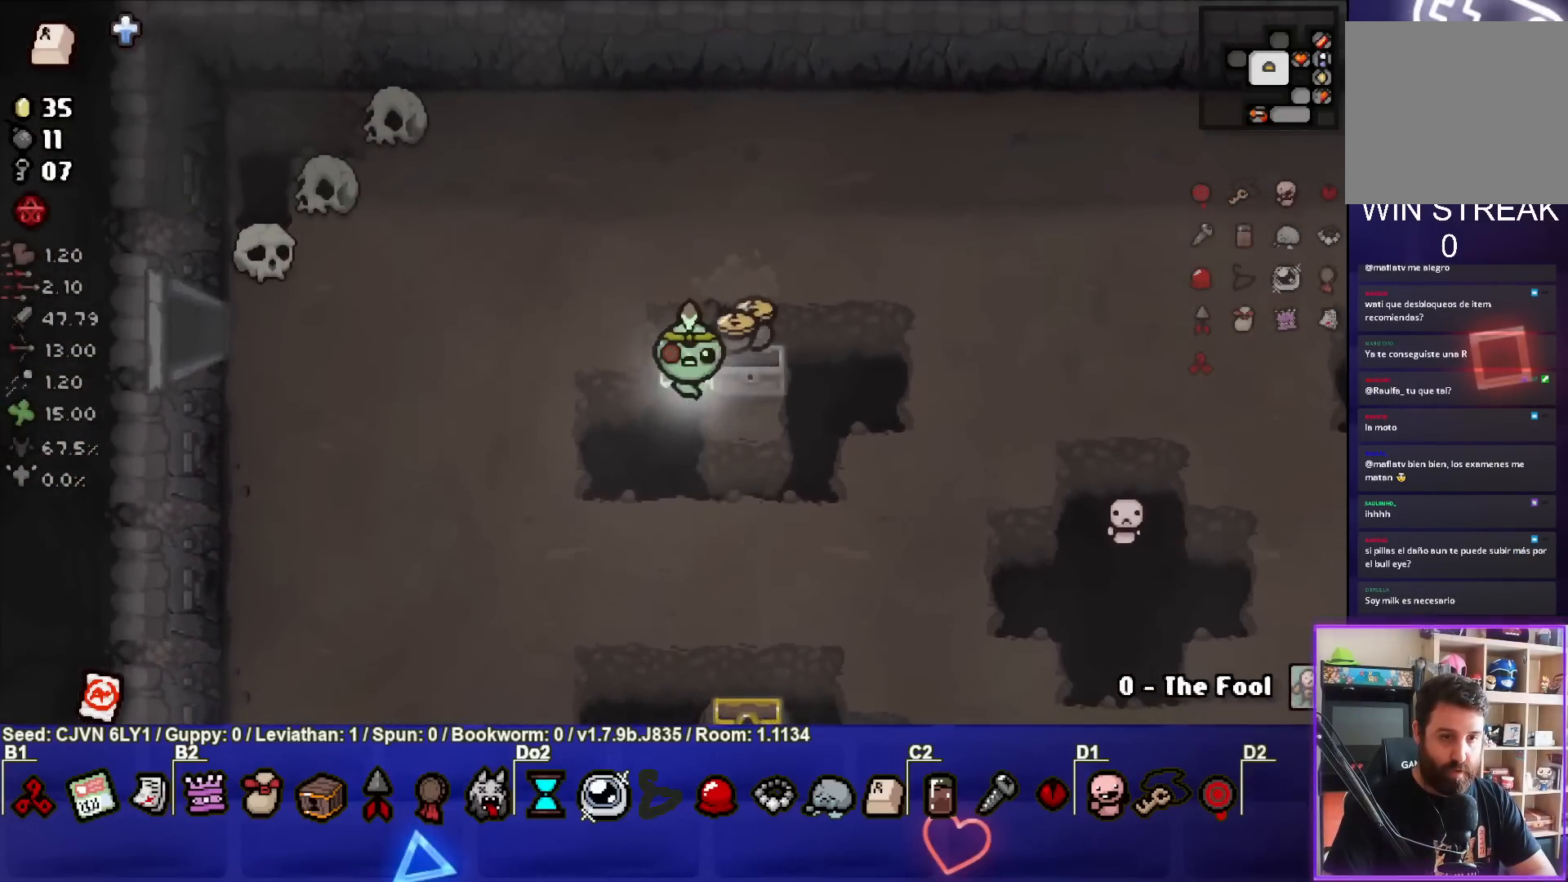
{"buttons": [], "left_stick": "left", "events": [[183, "left_stick", "up-right"], [400, "left_stick", "up-left"], [483, "left_stick", "left"]]}
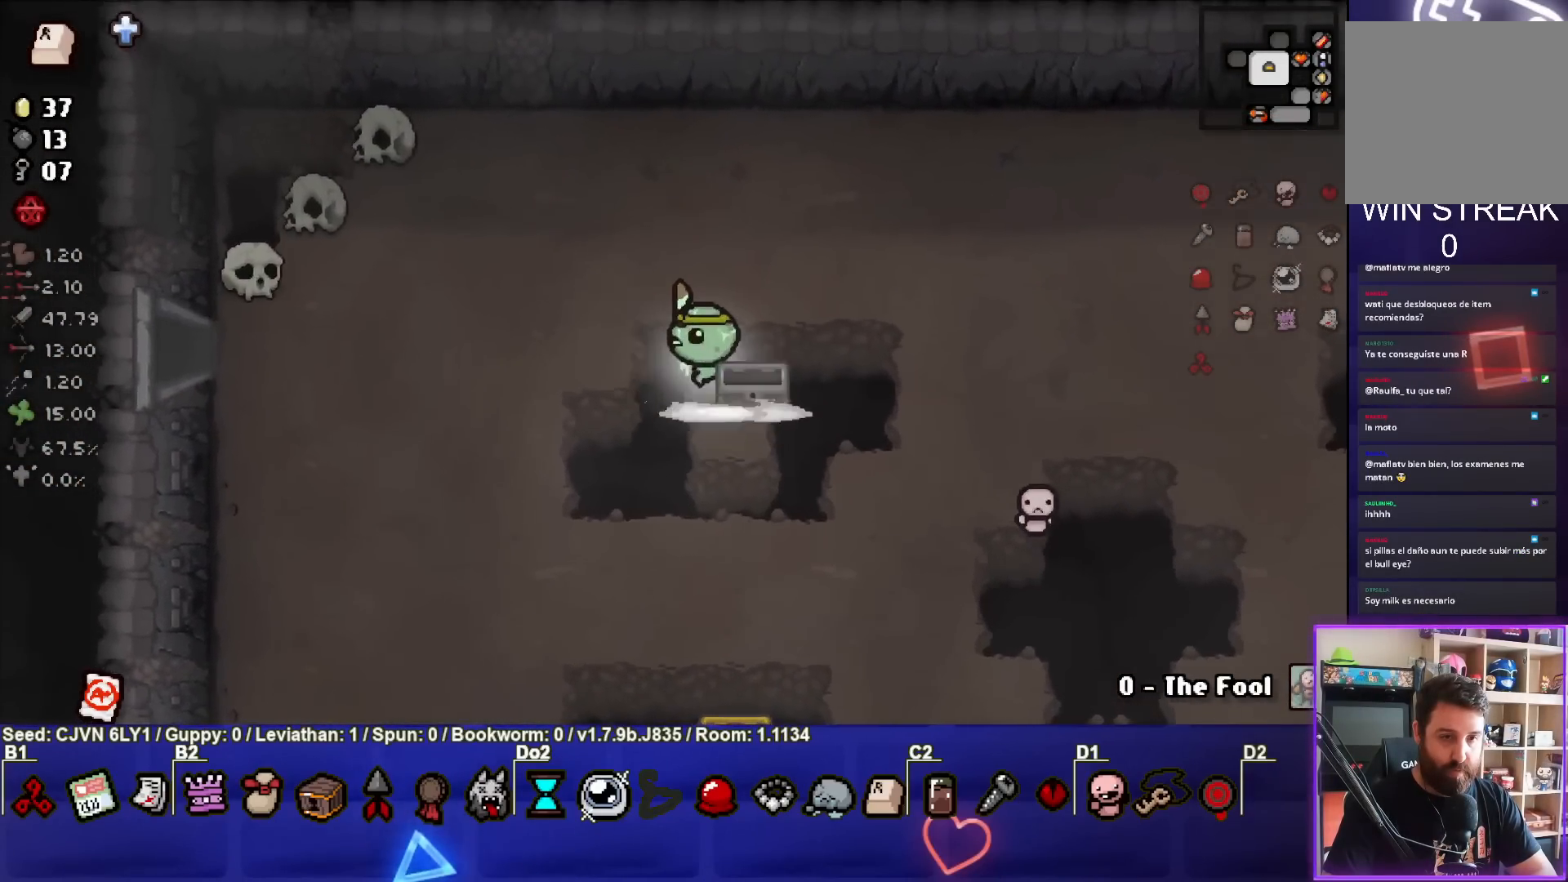
{"buttons": [], "left_stick": "left", "events": []}
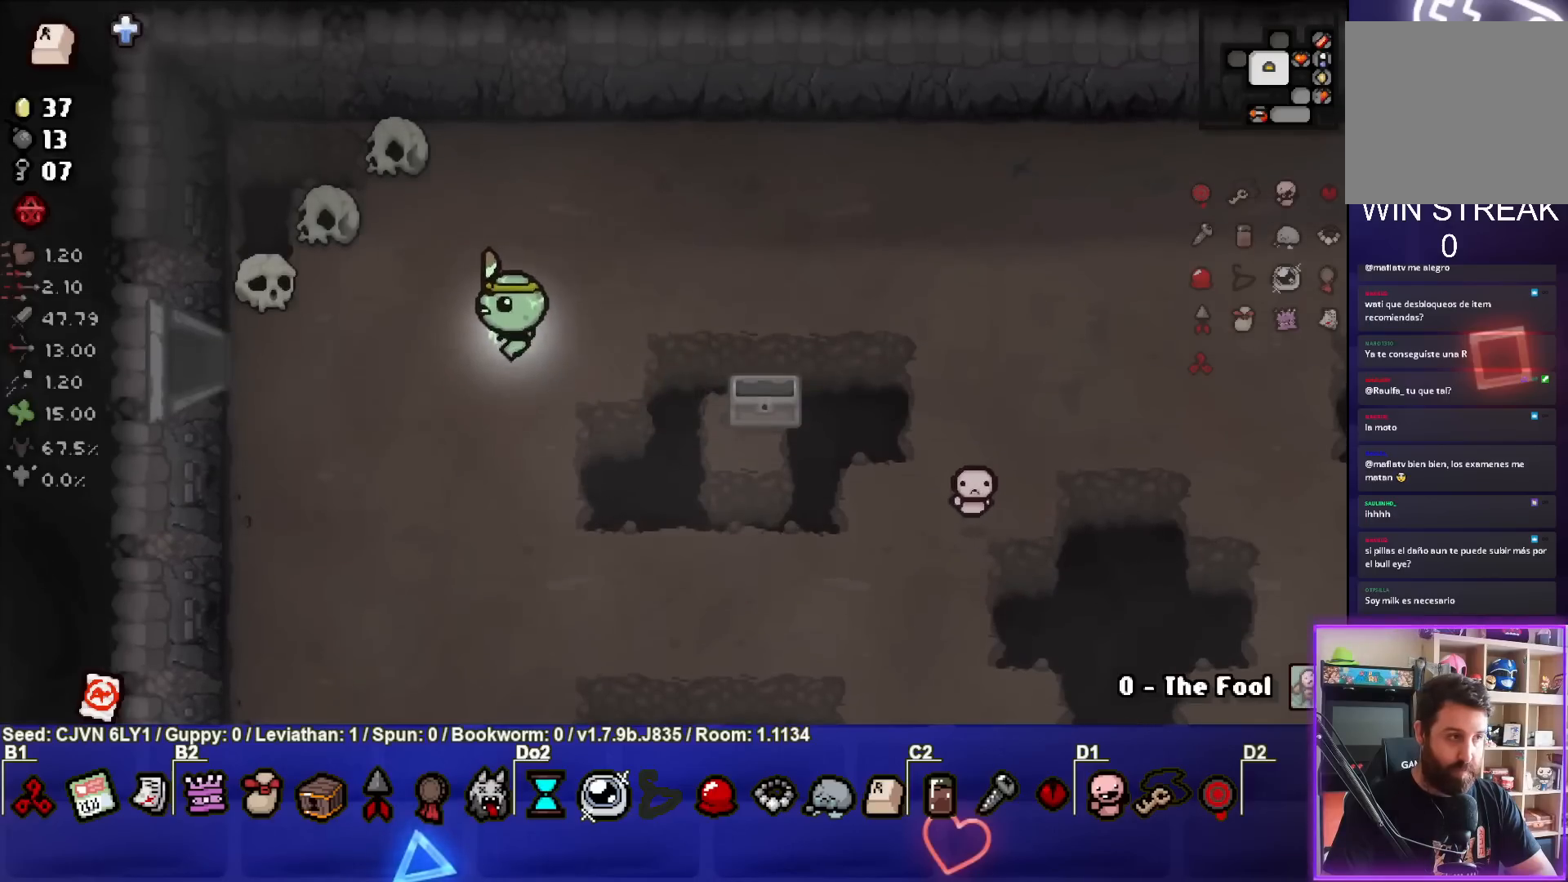
{"buttons": ["L1"], "left_stick": "down", "events": [[367, "left_stick", "center"], [433, "left_stick", "down"], [467, "L1", "down"]]}
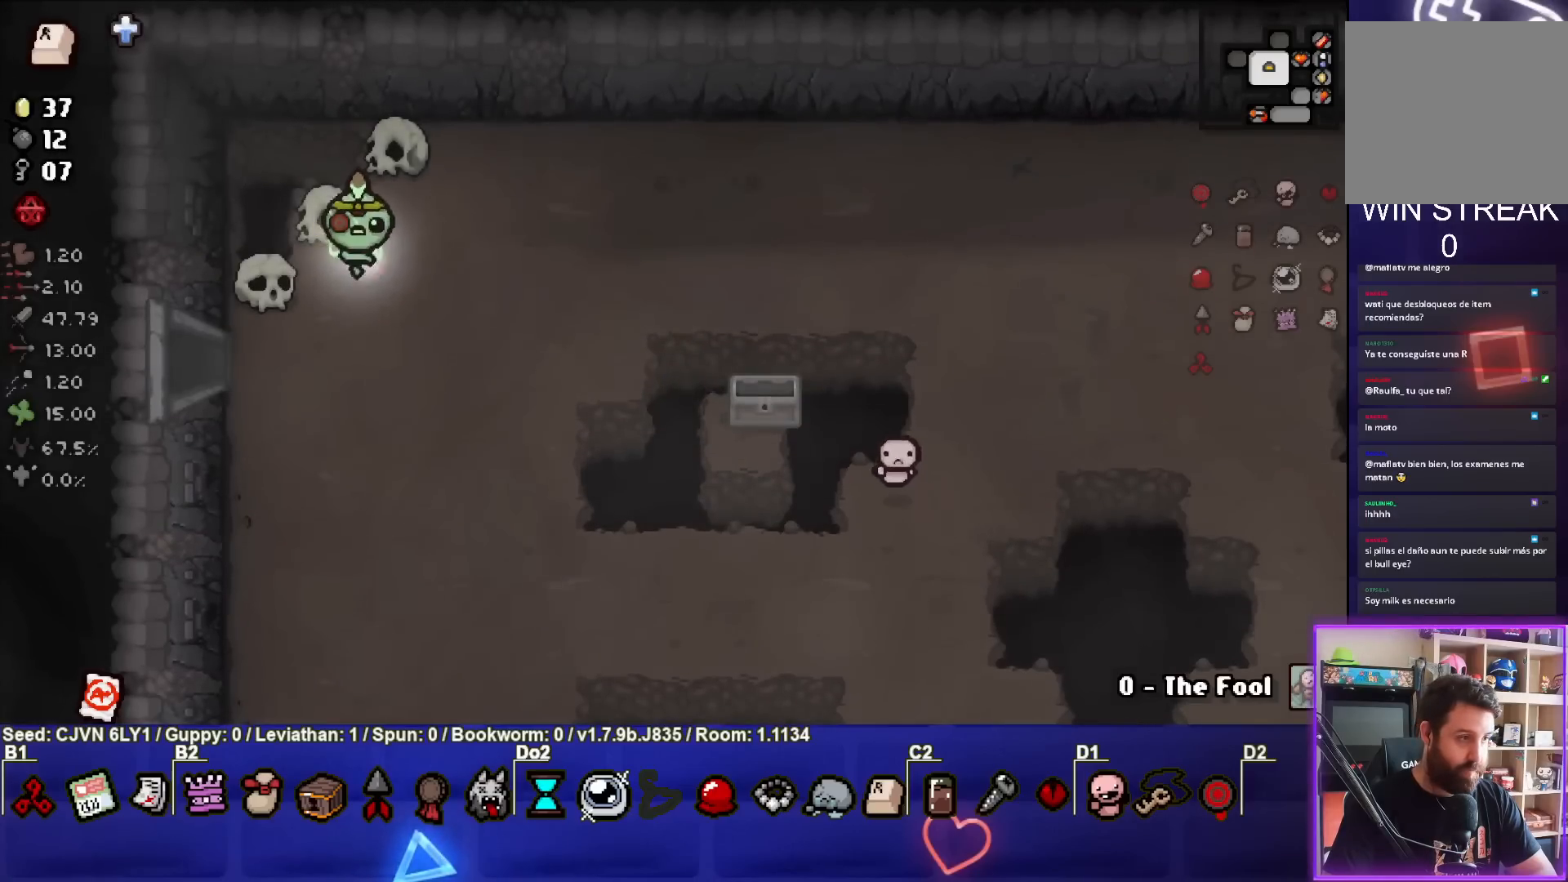
{"buttons": [], "left_stick": "down-right", "events": [[67, "L1", "up"], [500, "left_stick", "down-right"]]}
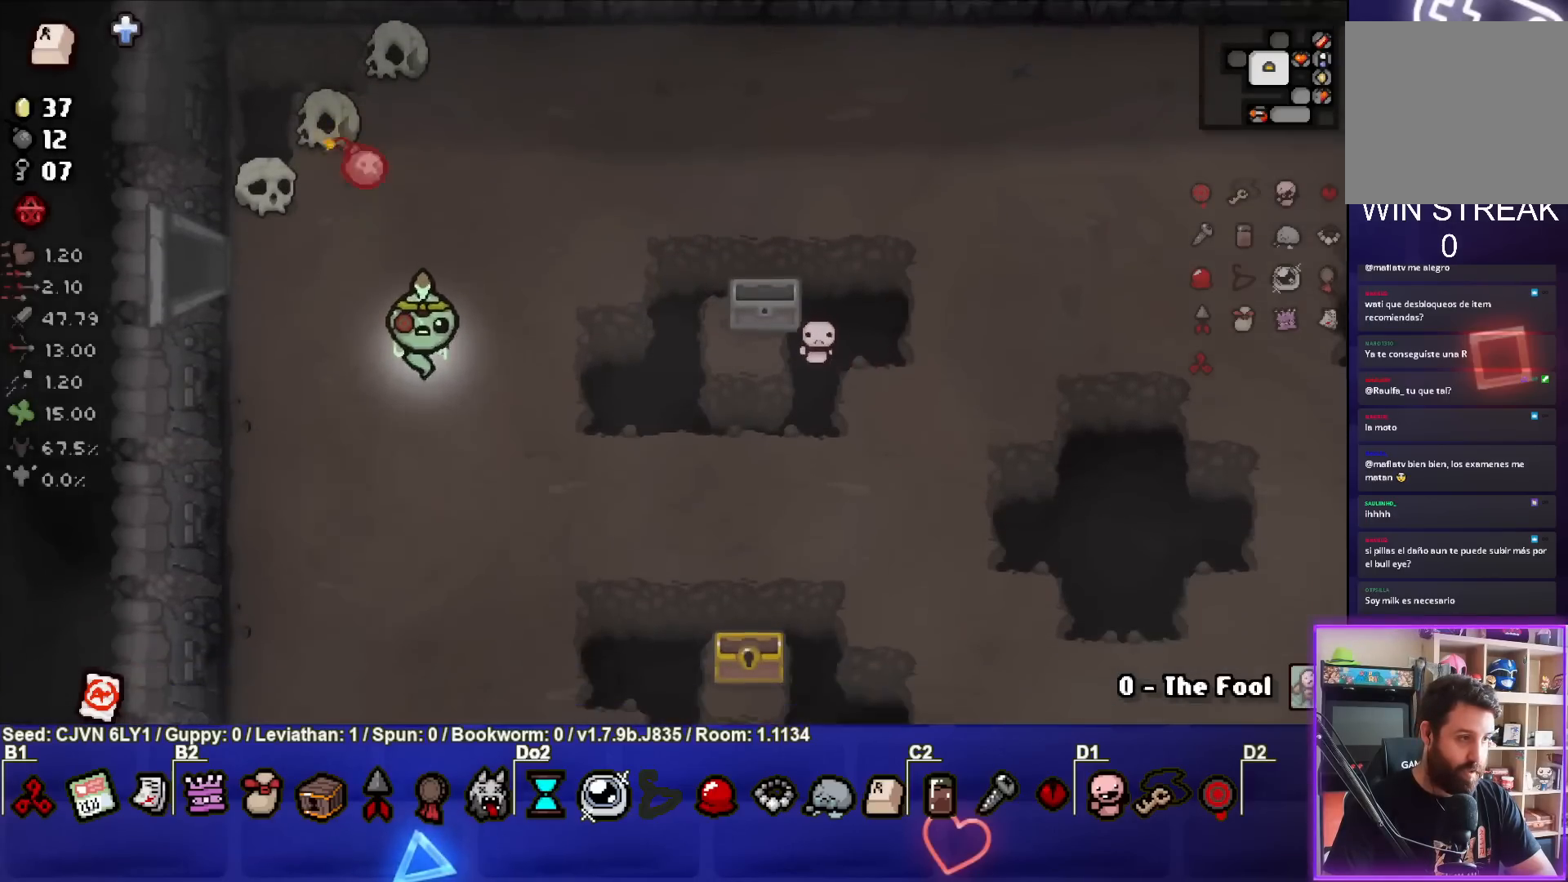
{"buttons": [], "left_stick": "right", "events": [[167, "left_stick", "right"]]}
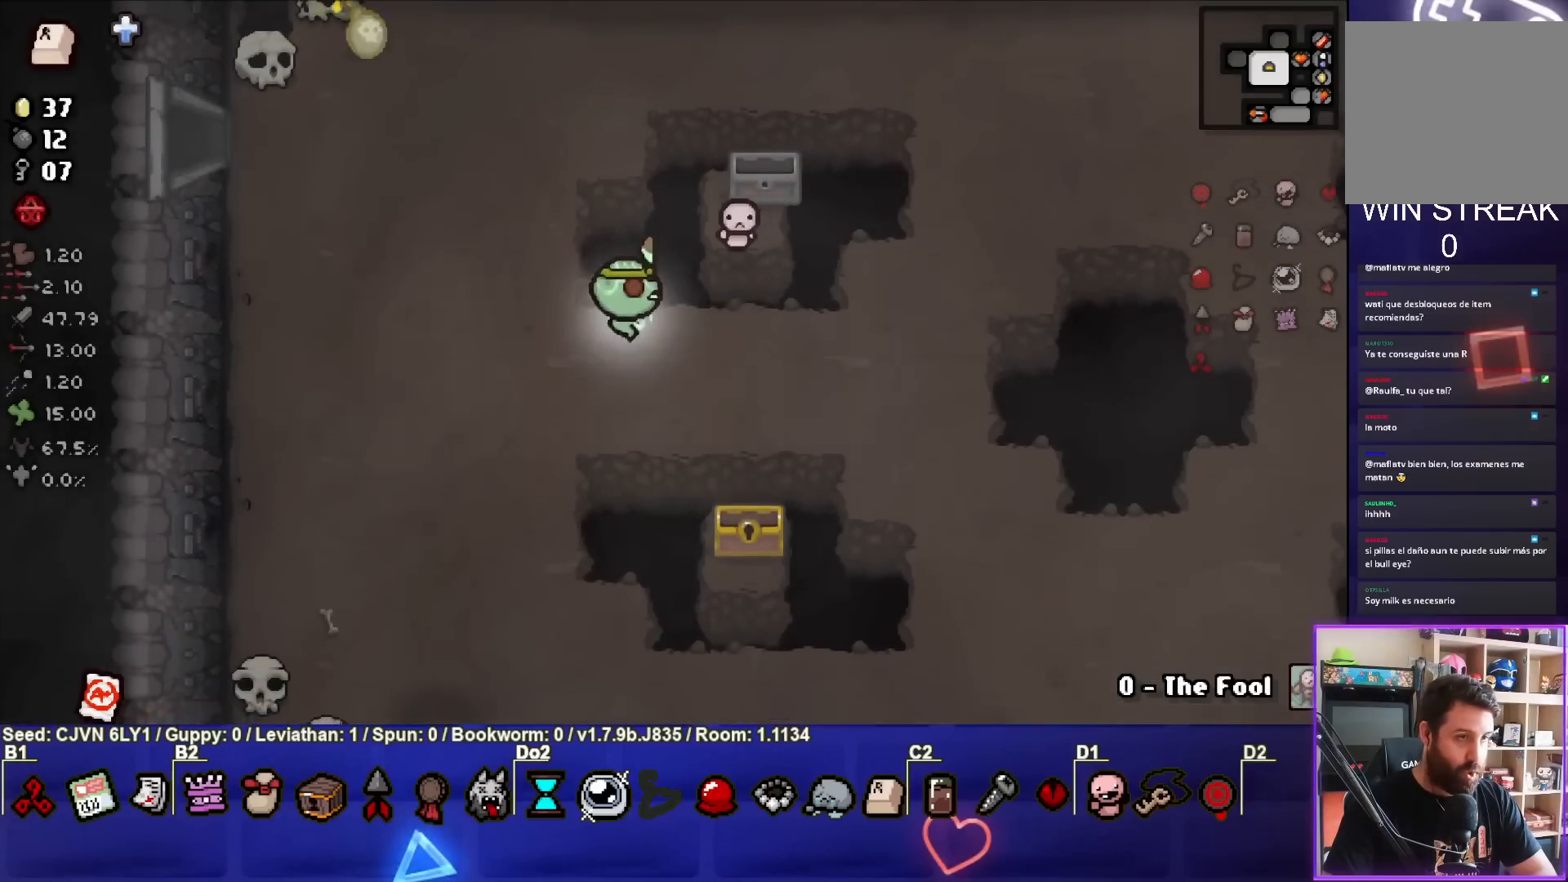
{"buttons": [], "left_stick": "up-left", "events": [[133, "left_stick", "center"], [333, "left_stick", "up-left"]]}
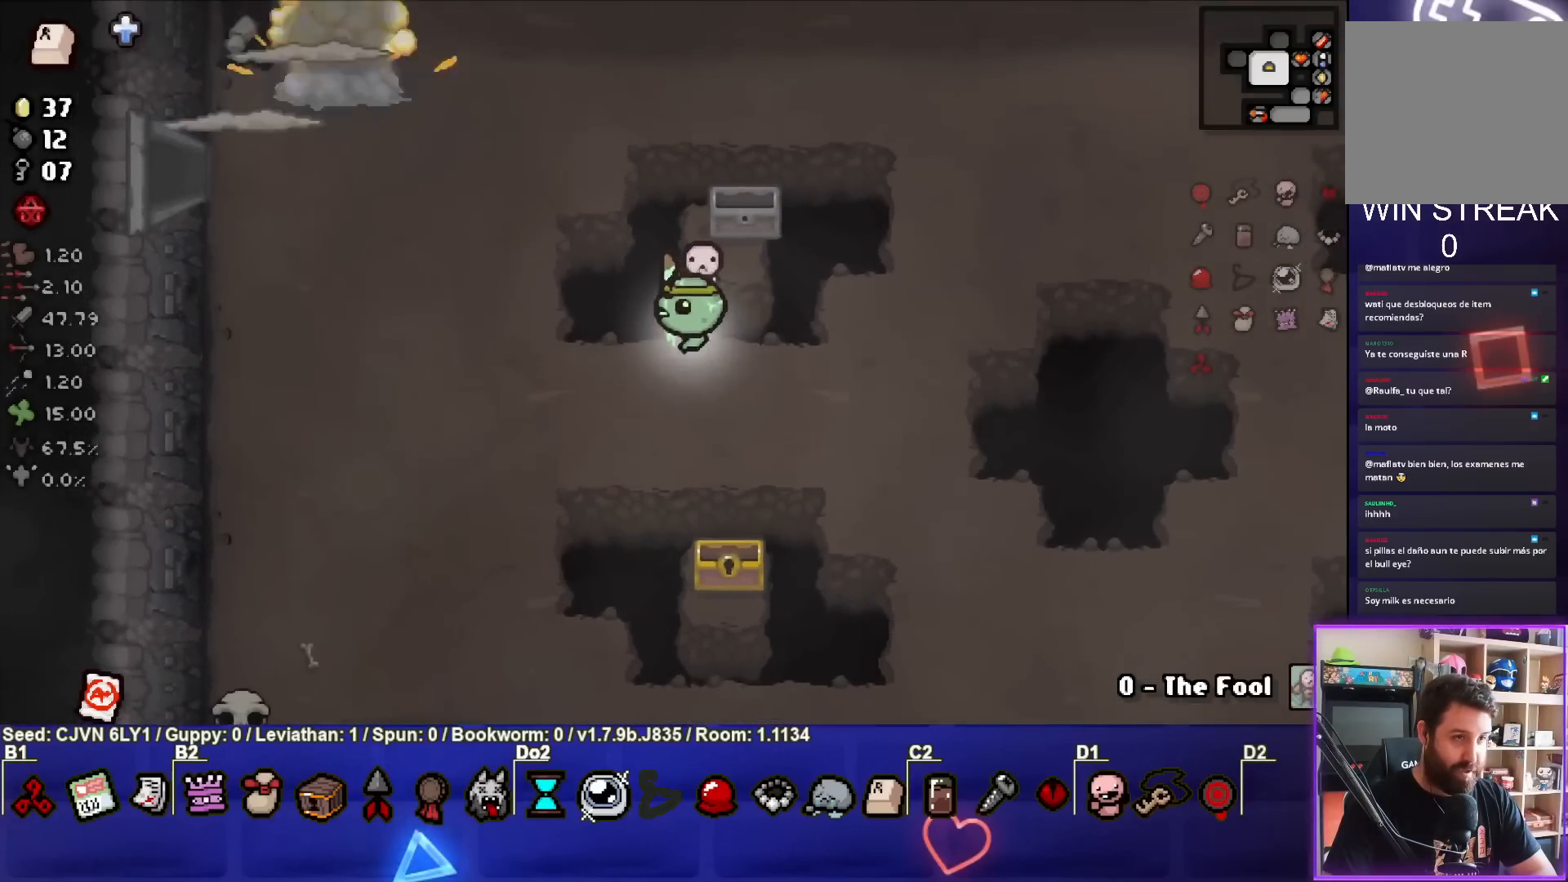
{"buttons": [], "left_stick": "up-left", "events": [[67, "left_stick", "center"], [217, "left_stick", "left"], [467, "left_stick", "up-left"]]}
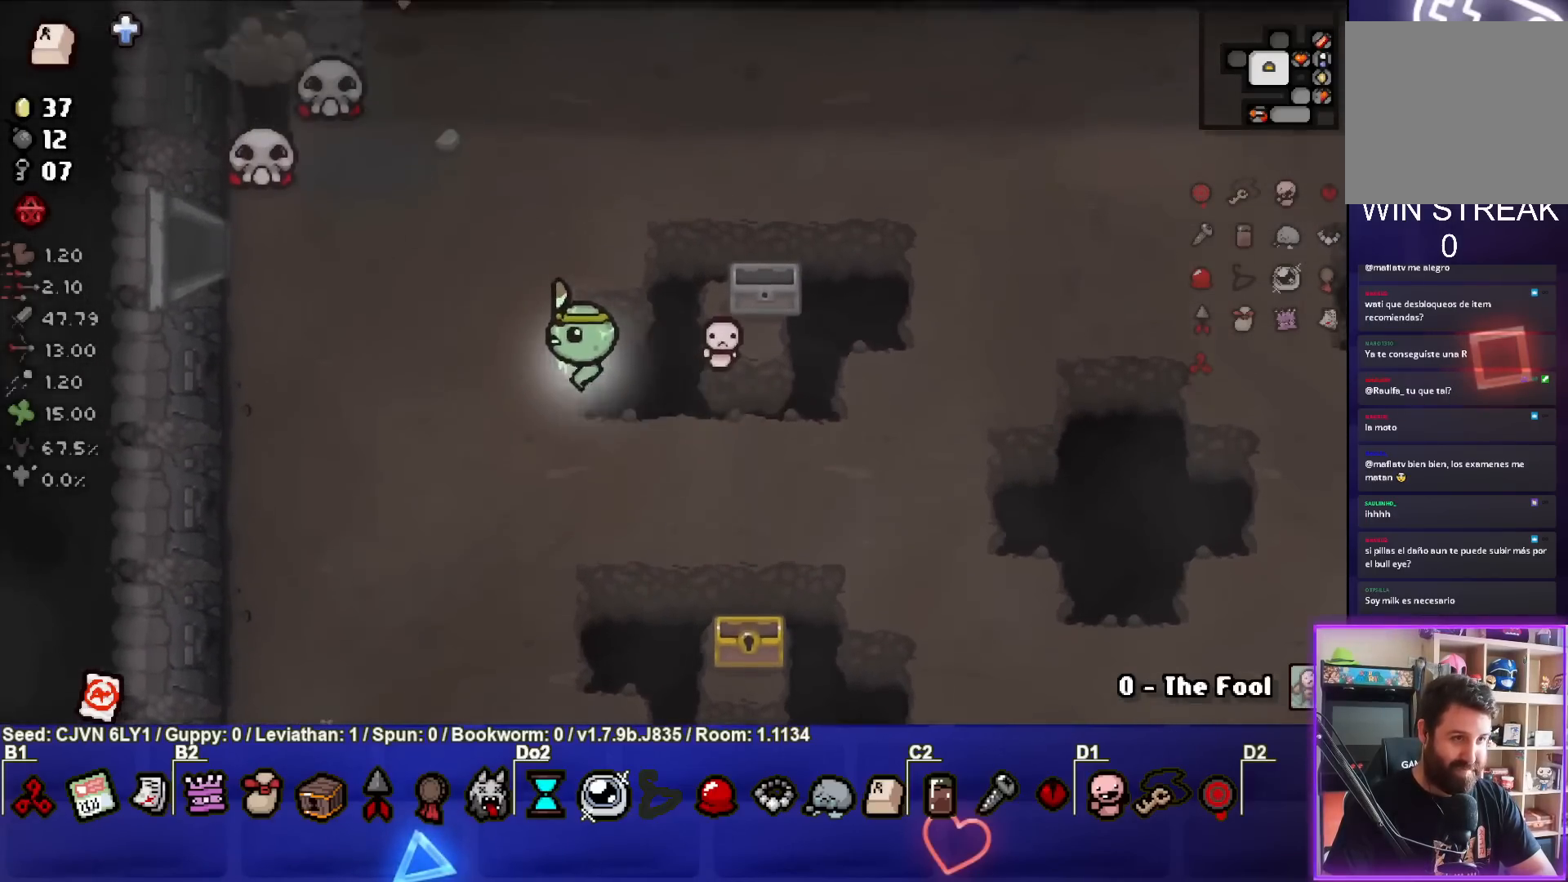
{"buttons": [], "left_stick": "up", "events": [[100, "left_stick", "up"], [217, "SQUARE", "down"], [317, "SQUARE", "up"], [367, "left_stick", "center"], [383, "SQUARE", "down"], [450, "left_stick", "up"], [467, "SQUARE", "up"]]}